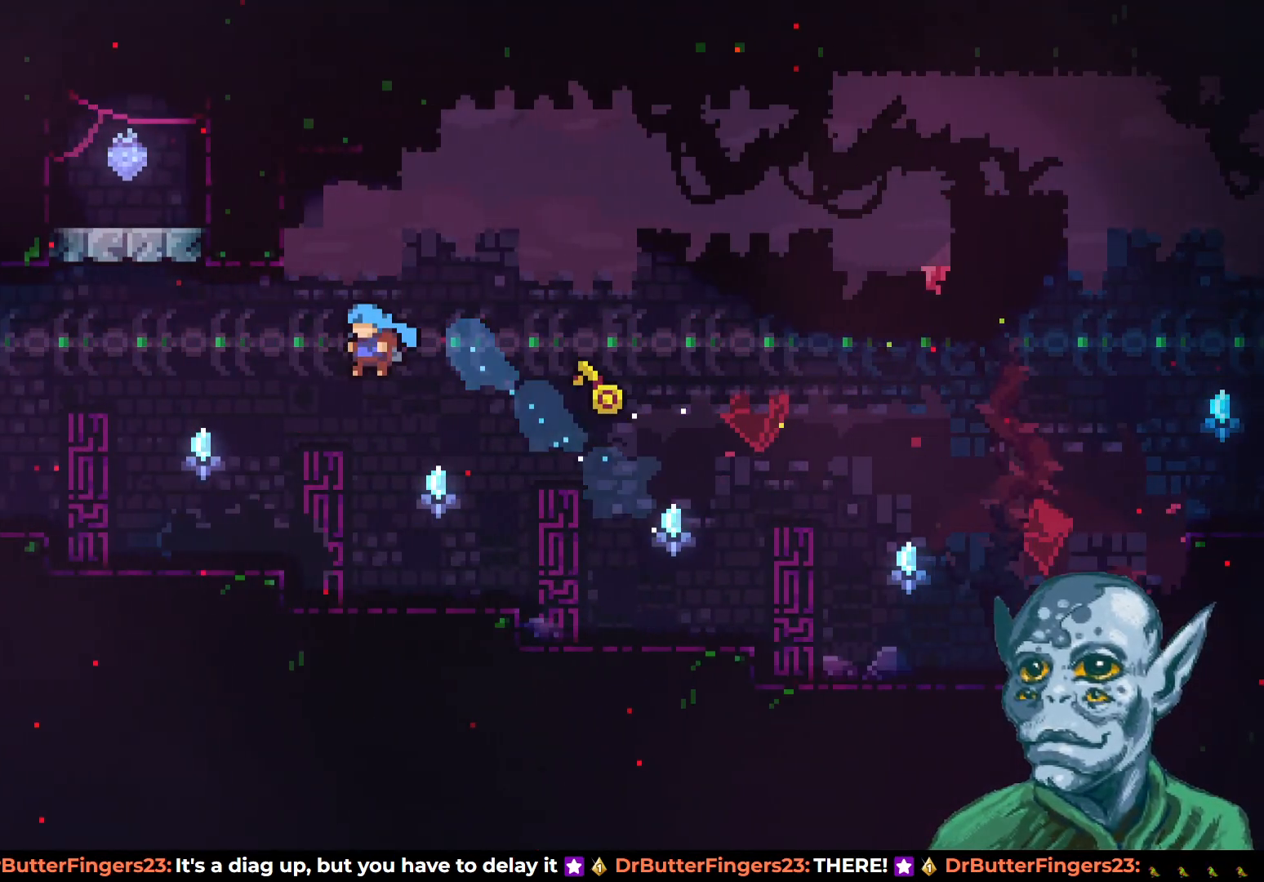
Gameplay with a controller (PlayStation layout); each line is a JSON object with the inputs held at the frame after it. "events" lists button and stick changes between this image and that frame as [ms after this image, input, new state], when the widget could be followed in between.
{"buttons": ["DPAD_LEFT"], "left_stick": "center", "right_stick": "center", "events": [[333, "CROSS", "down"], [467, "CROSS", "up"]]}
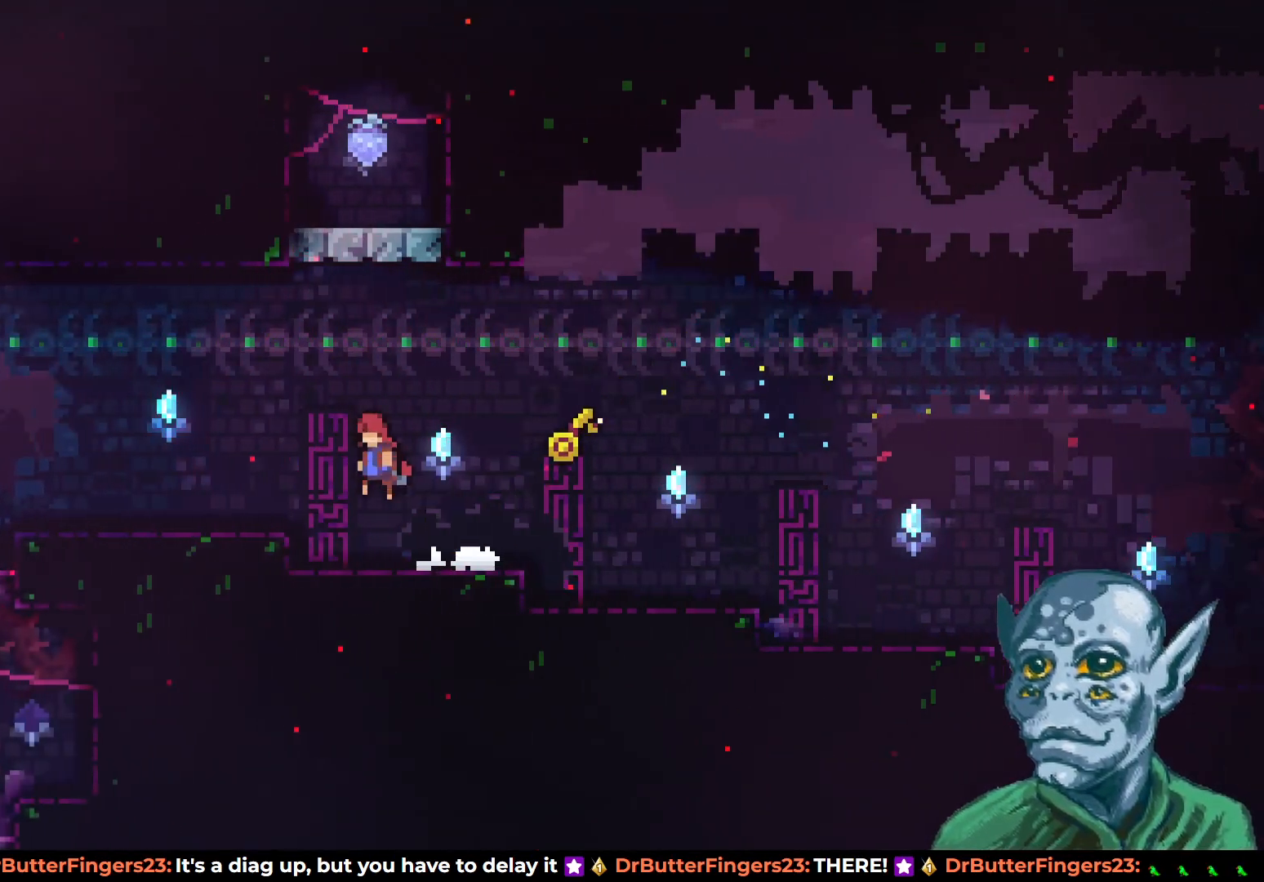
{"buttons": ["DPAD_LEFT"], "left_stick": "center", "right_stick": "center", "events": []}
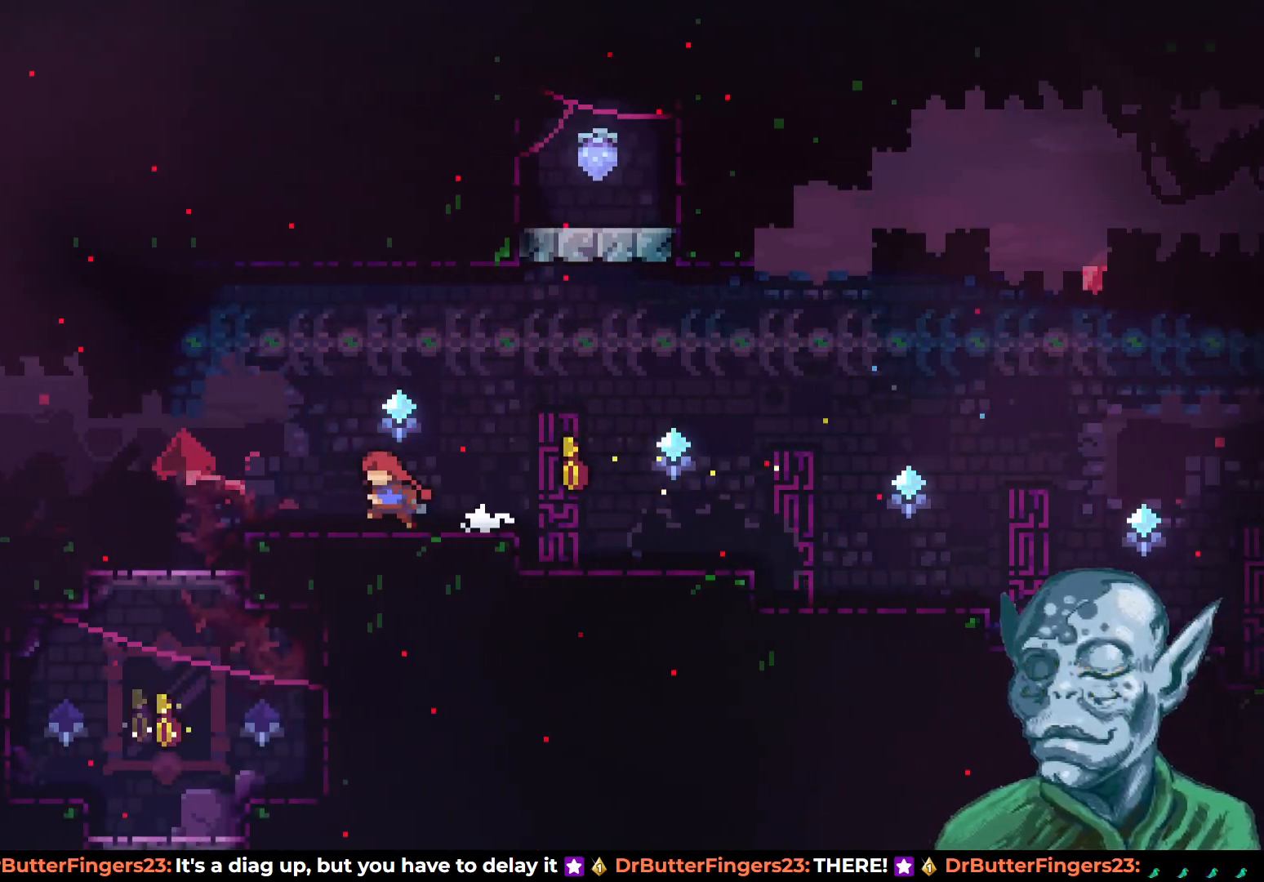
{"buttons": ["DPAD_LEFT"], "left_stick": "center", "right_stick": "center", "events": [[83, "CROSS", "down"], [383, "CROSS", "up"]]}
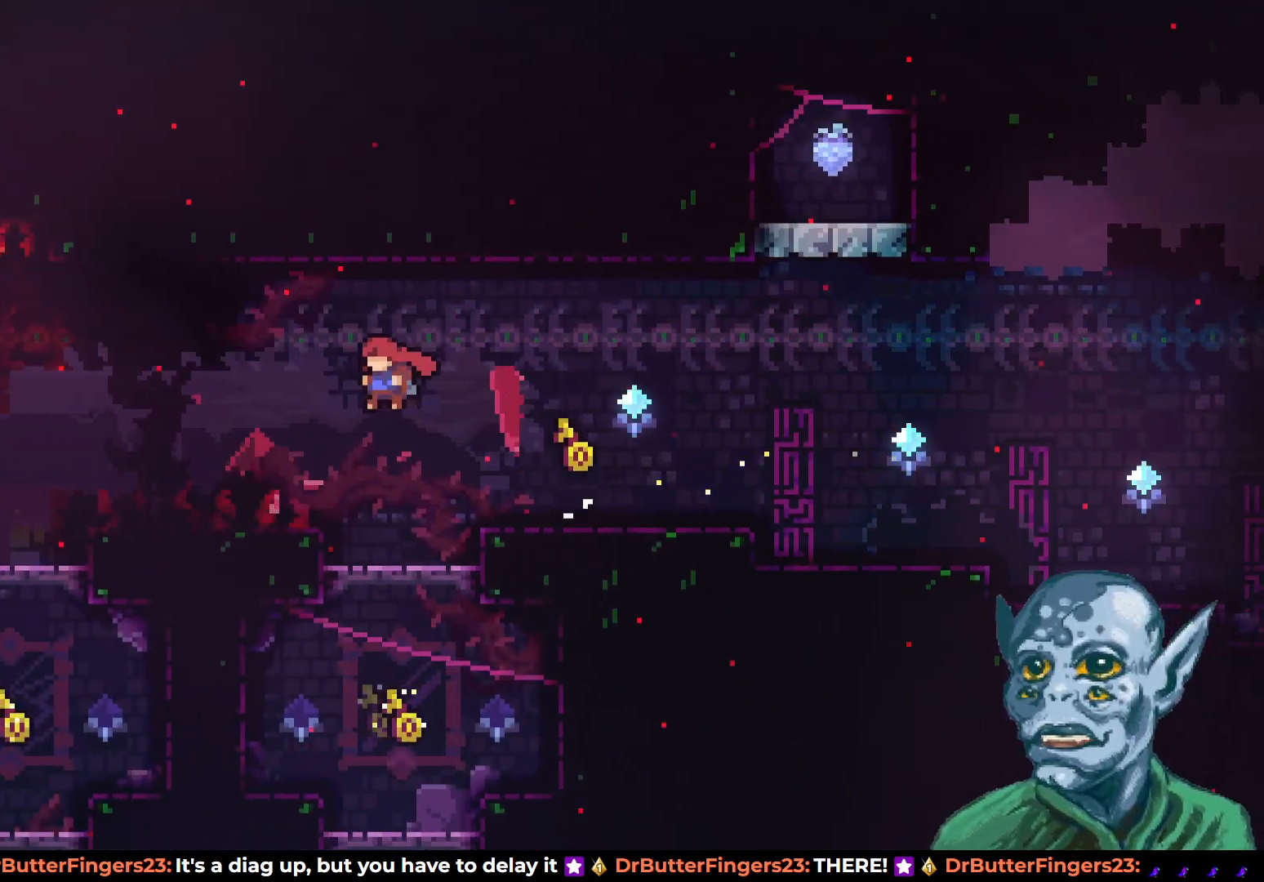
{"buttons": ["DPAD_LEFT"], "left_stick": "center", "right_stick": "center", "events": [[33, "SQUARE", "down"], [217, "SQUARE", "up"]]}
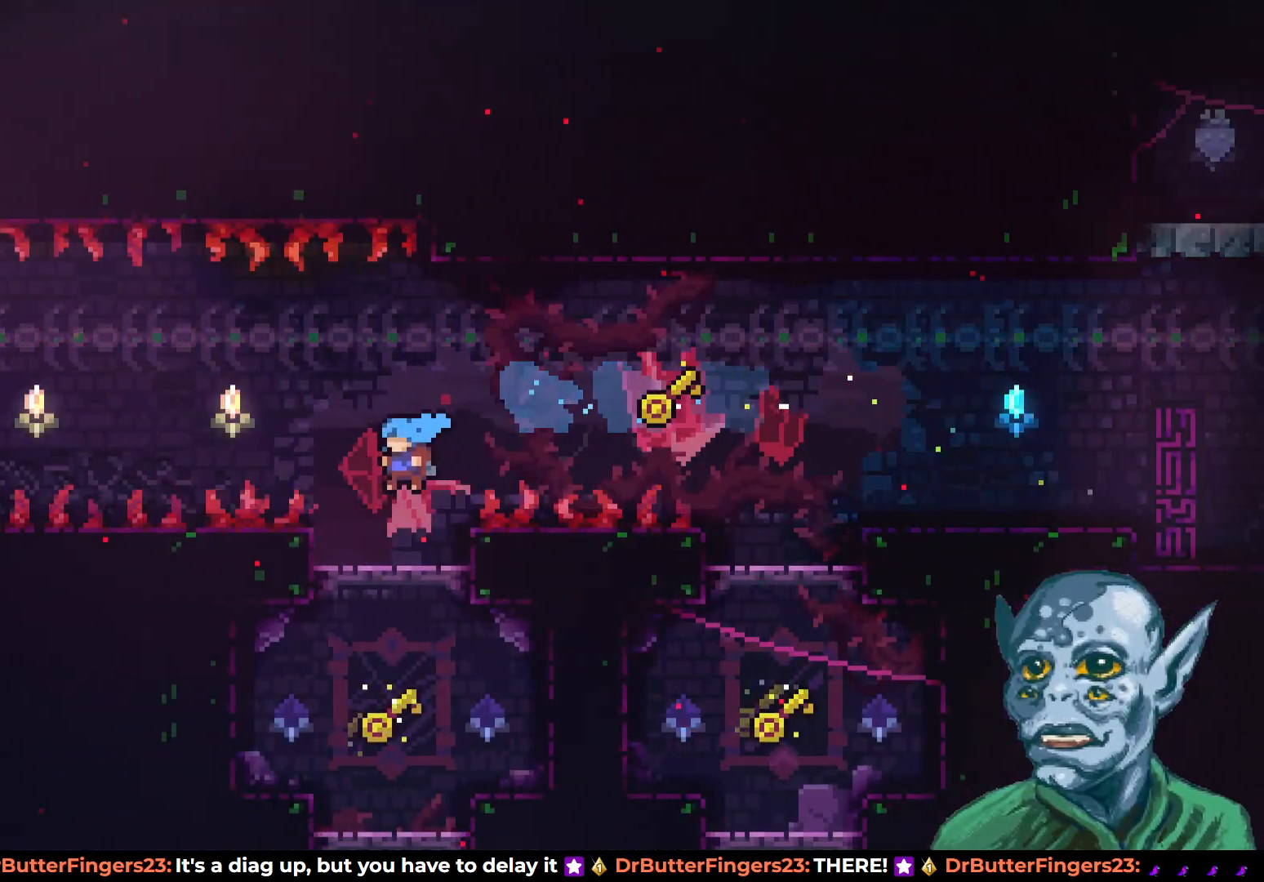
{"buttons": [], "left_stick": "center", "right_stick": "center", "events": [[117, "DPAD_LEFT", "up"], [250, "DPAD_LEFT", "down"], [367, "DPAD_LEFT", "up"]]}
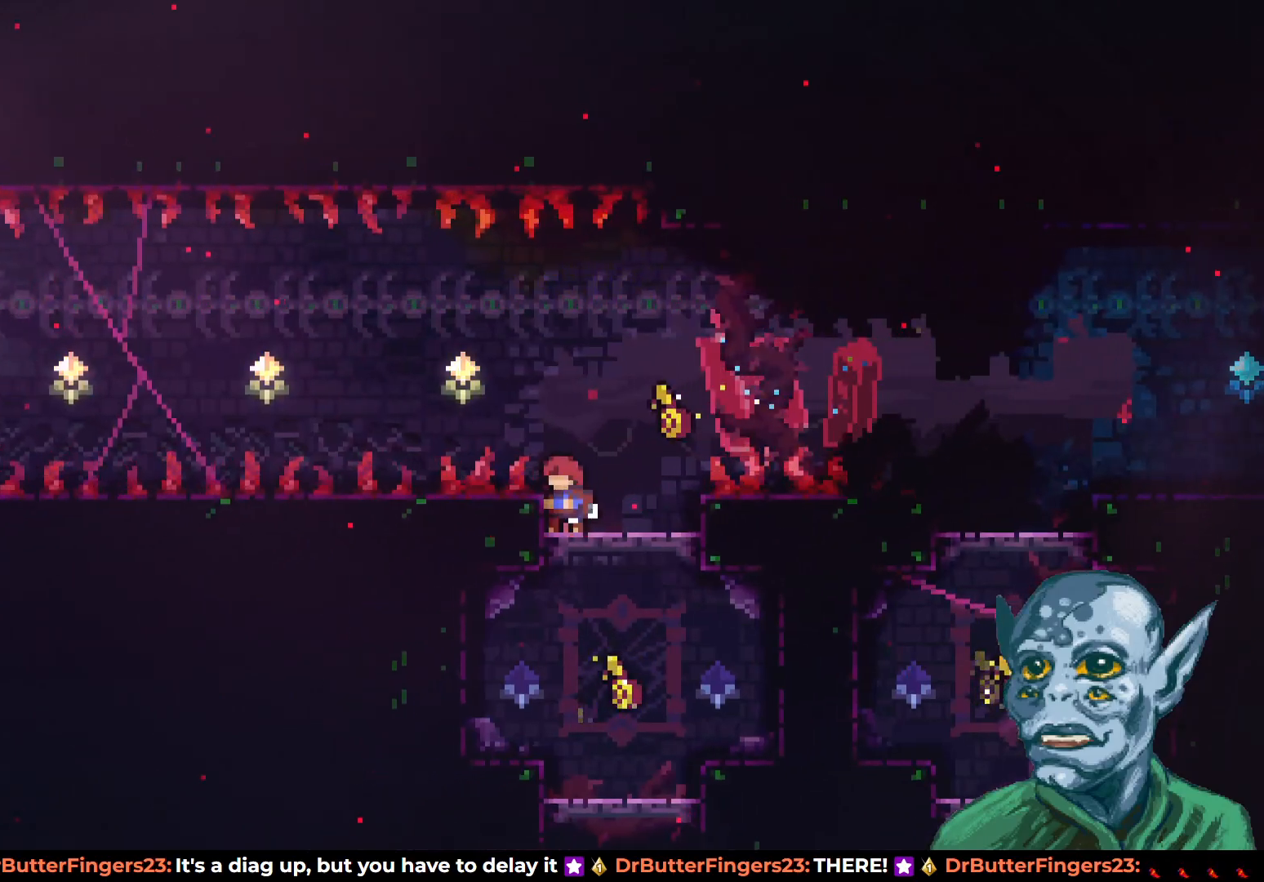
{"buttons": [], "left_stick": "center", "right_stick": "center", "events": [[67, "DPAD_RIGHT", "down"], [117, "DPAD_RIGHT", "up"]]}
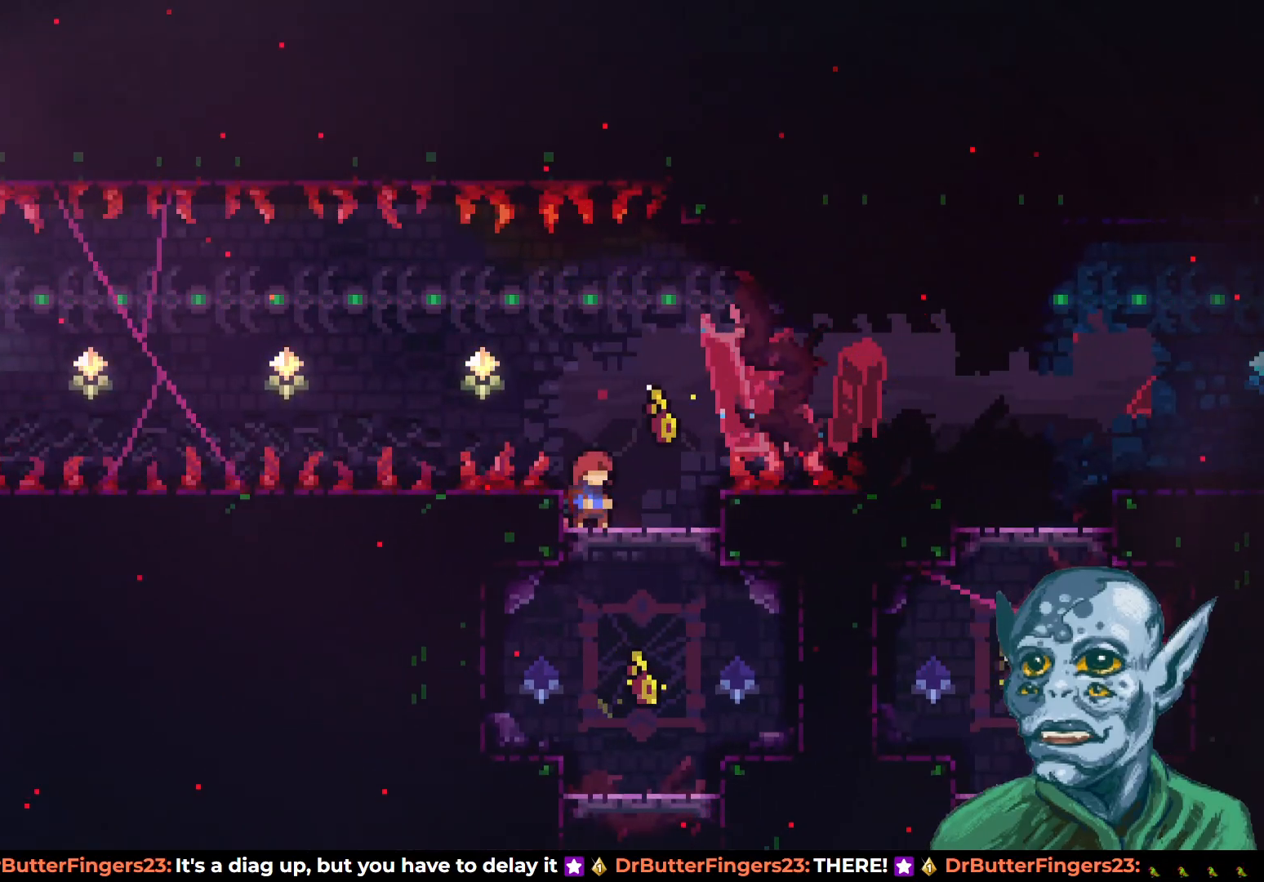
{"buttons": ["CROSS", "DPAD_LEFT"], "left_stick": "center", "right_stick": "center", "events": [[217, "DPAD_RIGHT", "down"], [267, "SQUARE", "down"], [383, "SQUARE", "up"], [433, "DPAD_RIGHT", "up"], [450, "CROSS", "down"], [467, "DPAD_LEFT", "down"]]}
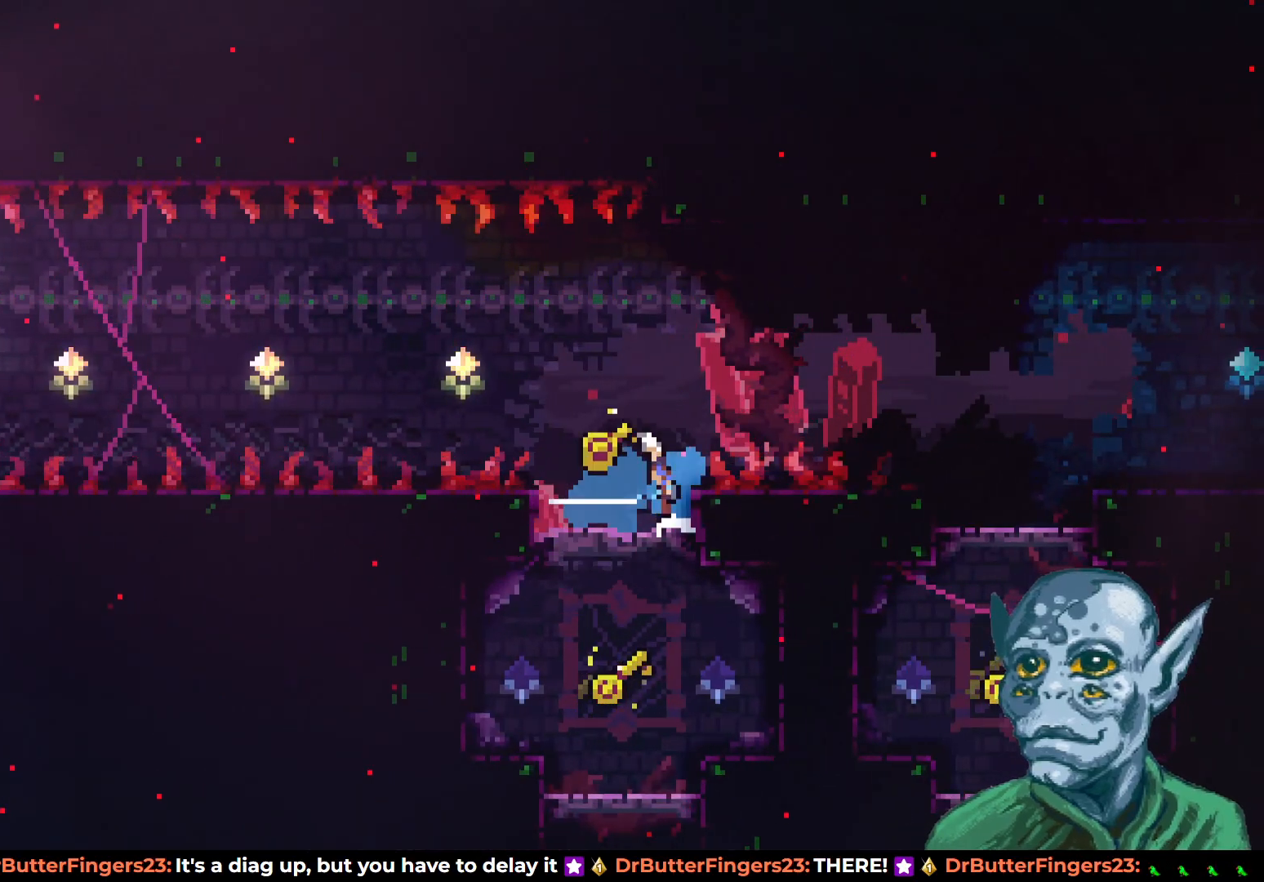
{"buttons": ["SQUARE", "DPAD_UP", "DPAD_LEFT"], "left_stick": "center", "right_stick": "center", "events": [[333, "DPAD_UP", "down"], [433, "SQUARE", "down"], [467, "CROSS", "up"]]}
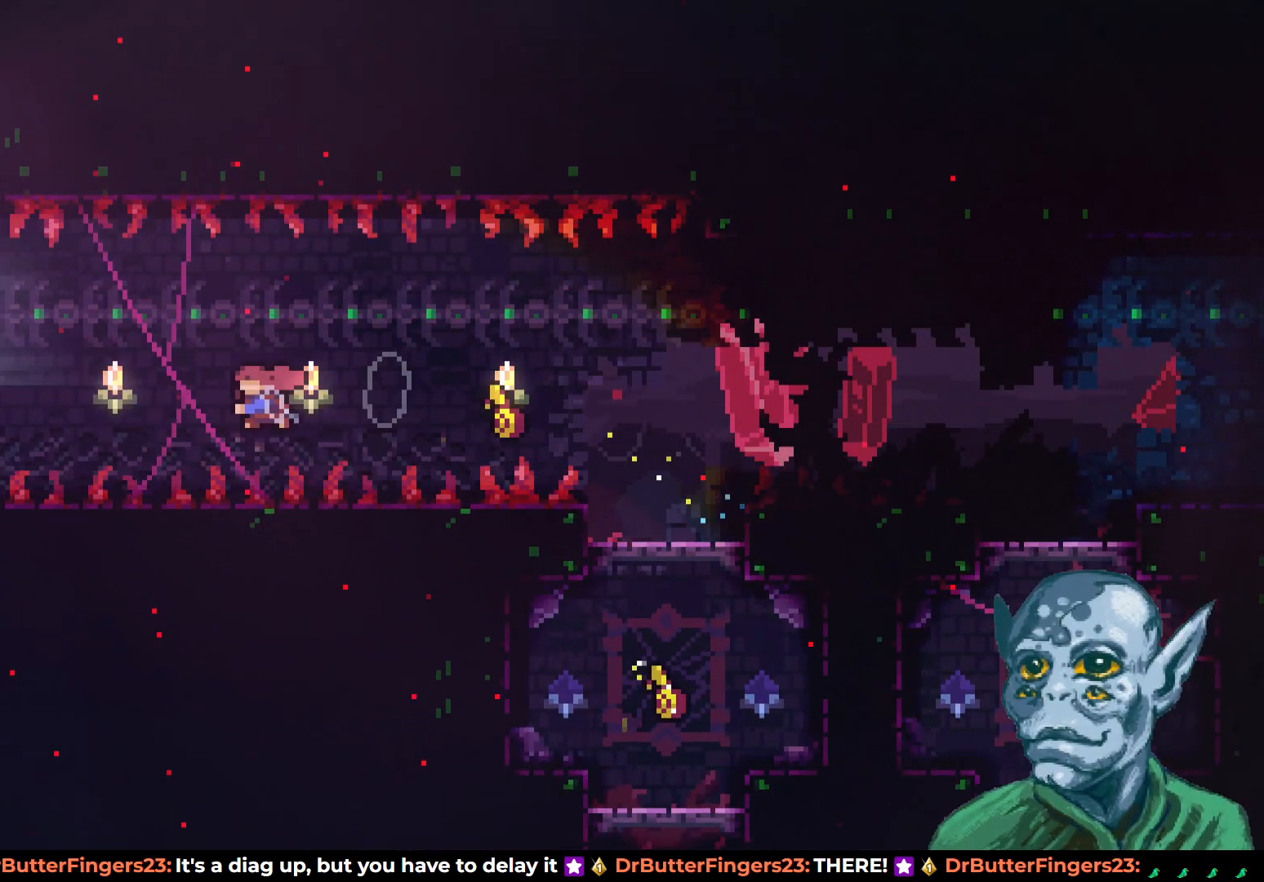
{"buttons": ["DPAD_UP", "DPAD_LEFT"], "left_stick": "center", "right_stick": "center", "events": [[467, "SQUARE", "up"]]}
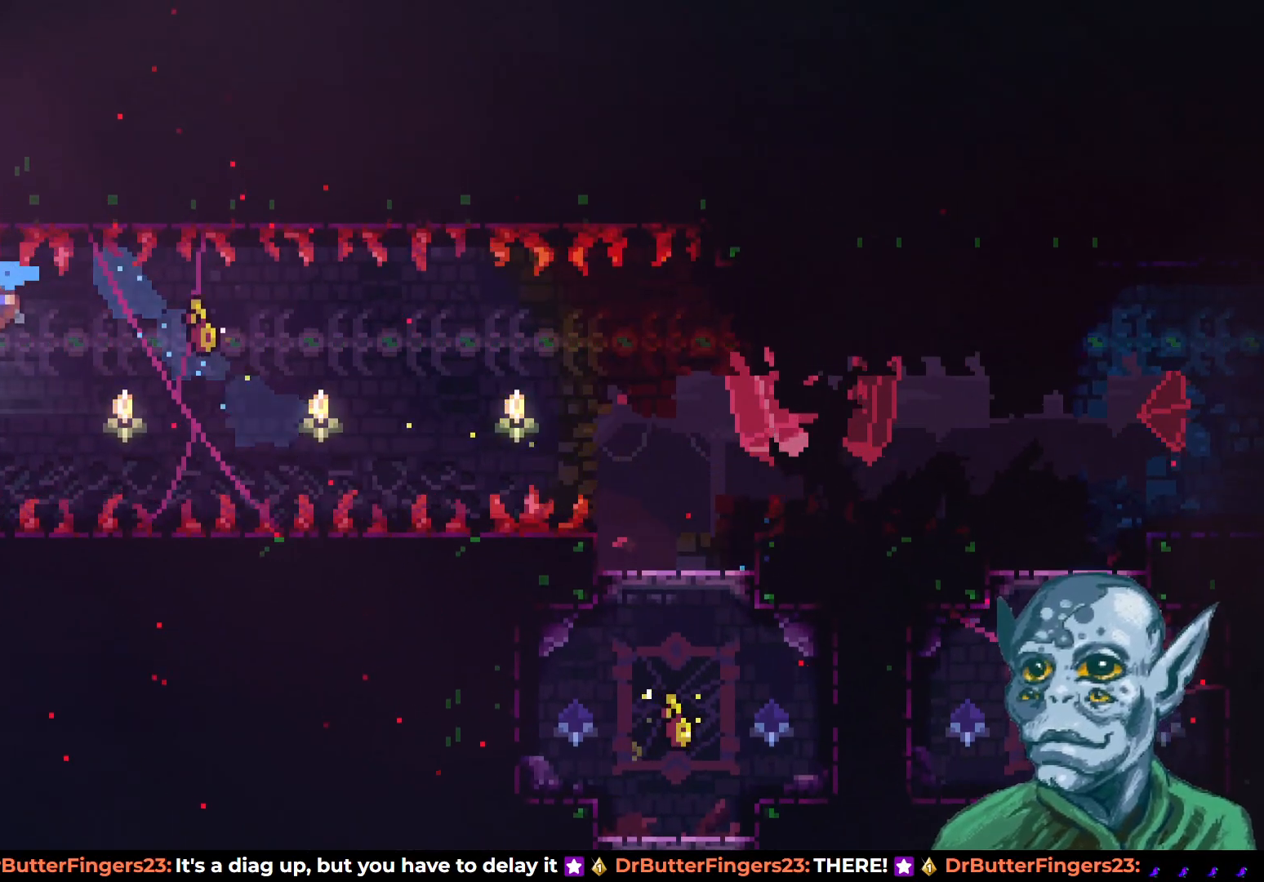
{"buttons": ["R2", "DPAD_UP", "DPAD_LEFT"], "left_stick": "center", "right_stick": "center", "events": [[100, "R2", "down"]]}
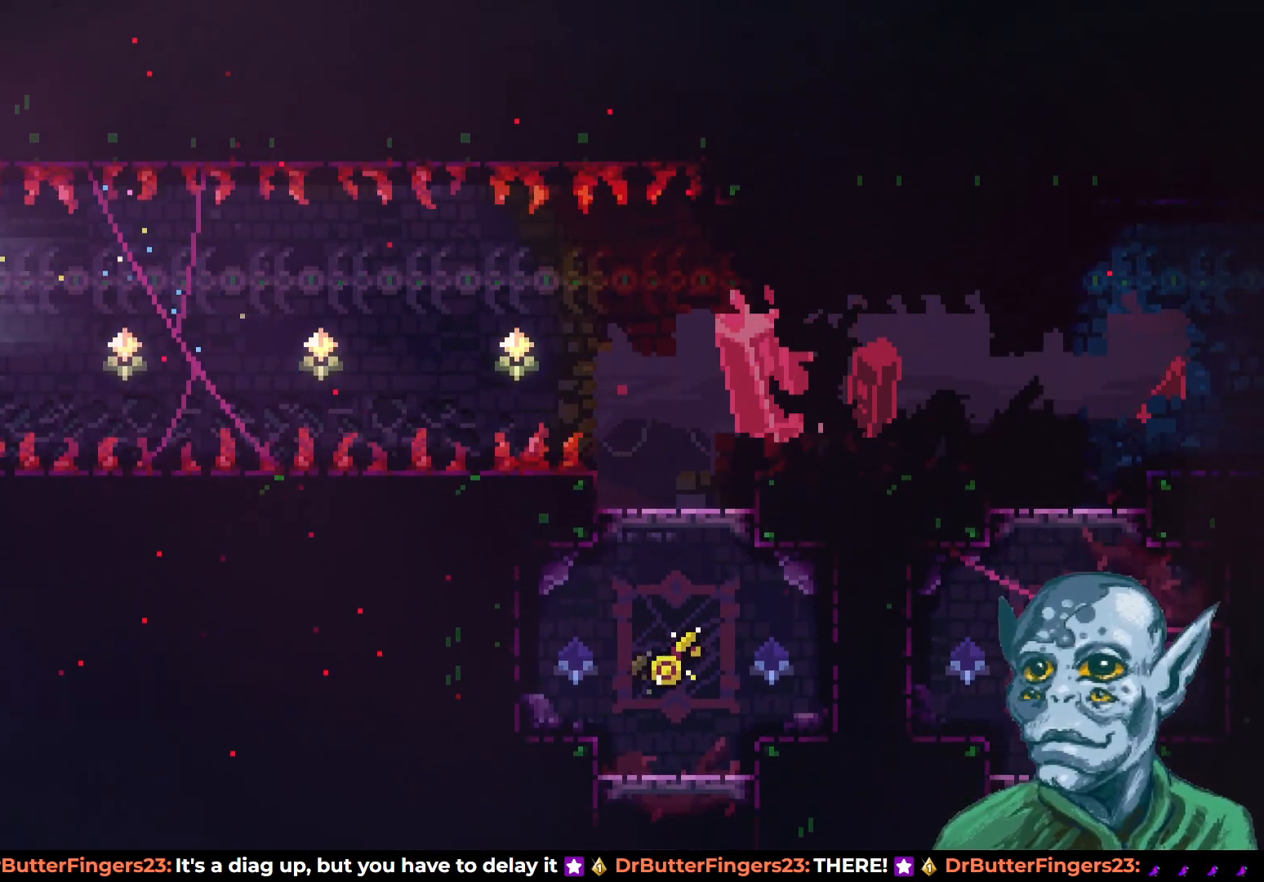
{"buttons": [], "left_stick": "center", "right_stick": "center", "events": [[333, "DPAD_UP", "up"], [467, "R2", "up"], [500, "DPAD_LEFT", "up"]]}
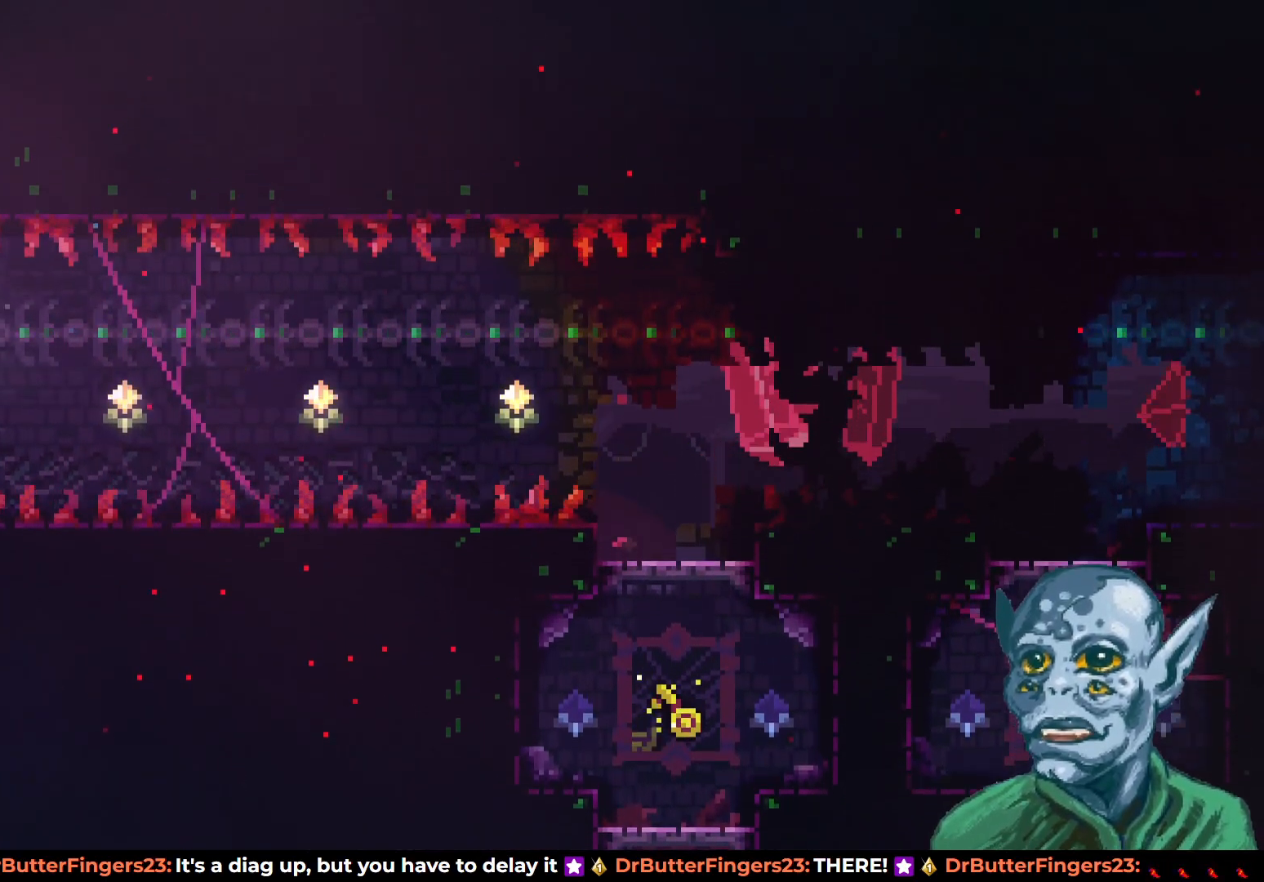
{"buttons": ["DPAD_RIGHT"], "left_stick": "center", "right_stick": "center", "events": [[167, "DPAD_LEFT", "down"], [250, "DPAD_LEFT", "up"], [483, "DPAD_RIGHT", "down"]]}
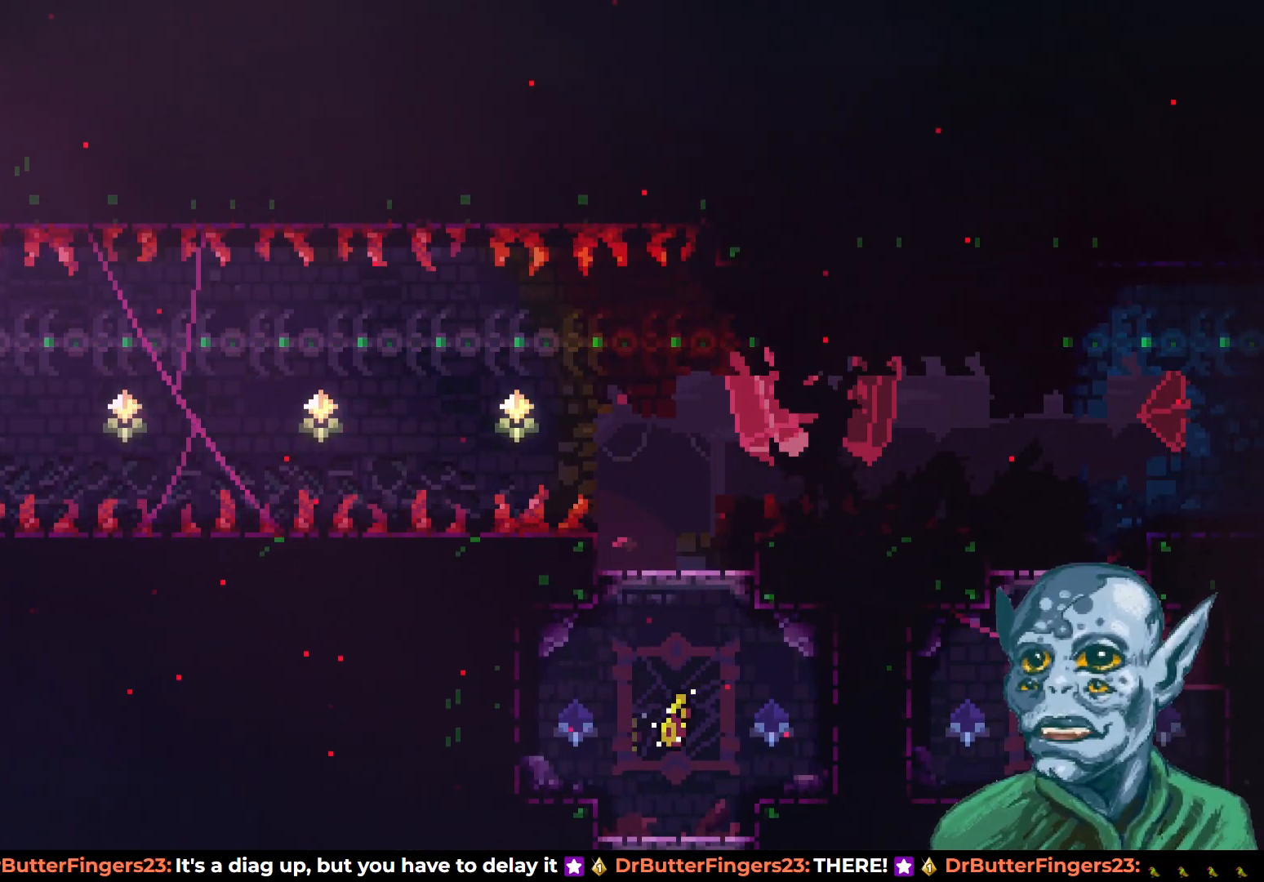
{"buttons": [], "left_stick": "center", "right_stick": "center", "events": [[50, "DPAD_RIGHT", "up"], [350, "CROSS", "down"], [433, "CROSS", "up"]]}
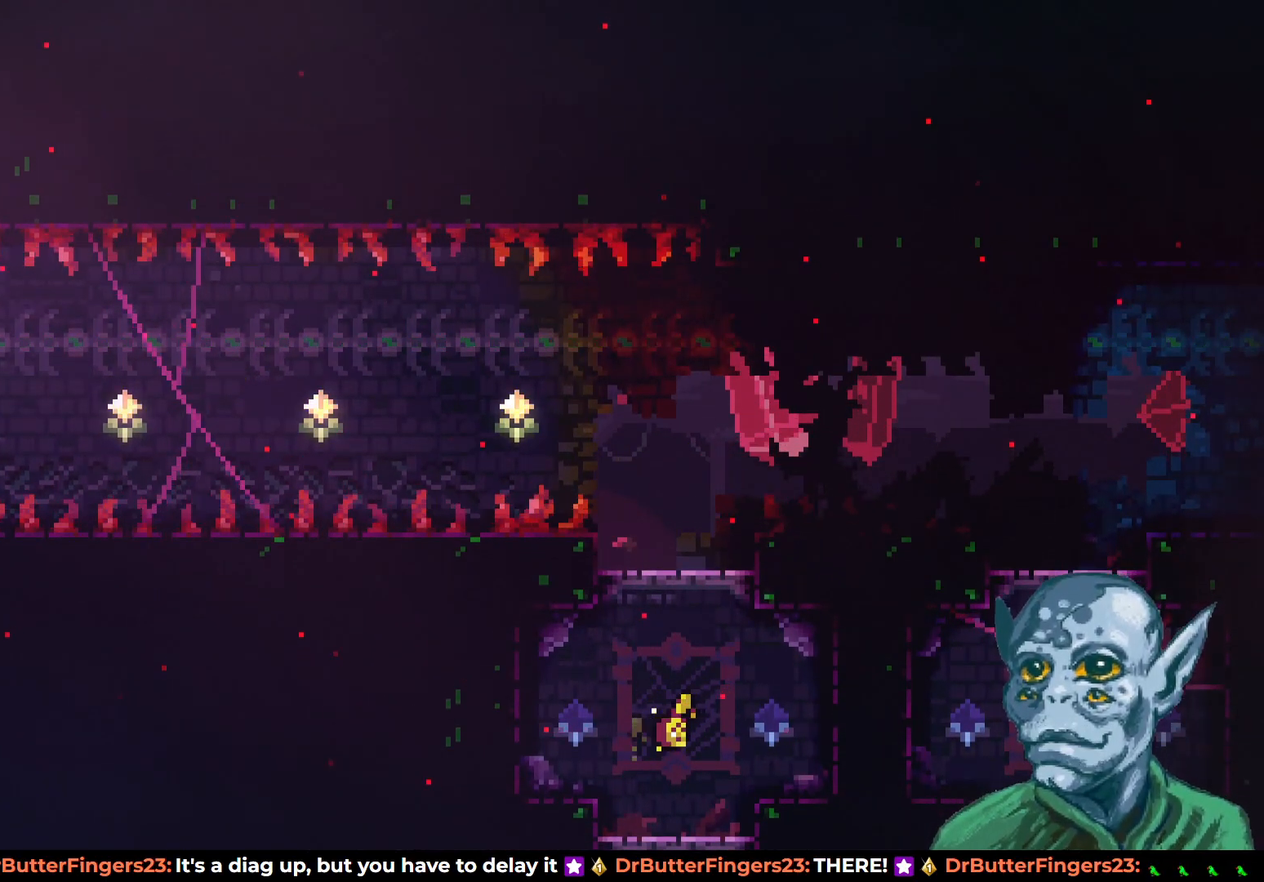
{"buttons": ["CROSS", "DPAD_RIGHT"], "left_stick": "center", "right_stick": "center", "events": [[150, "DPAD_DOWN", "down"], [167, "SQUARE", "down"], [183, "DPAD_RIGHT", "down"], [300, "SQUARE", "up"], [333, "DPAD_DOWN", "up"], [350, "CROSS", "down"]]}
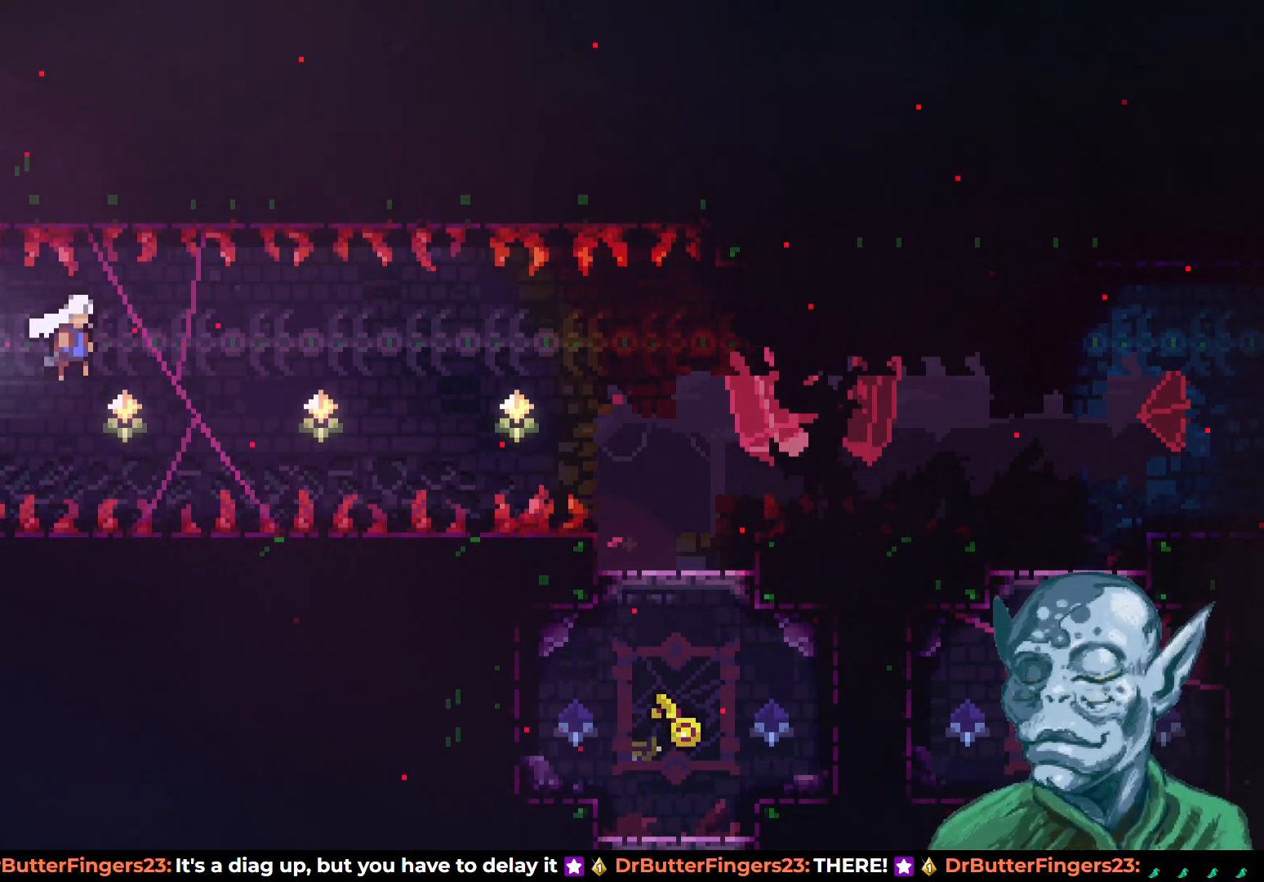
{"buttons": ["SQUARE", "DPAD_UP", "DPAD_RIGHT"], "left_stick": "center", "right_stick": "center", "events": [[133, "DPAD_UP", "down"], [250, "CROSS", "up"], [400, "SQUARE", "down"]]}
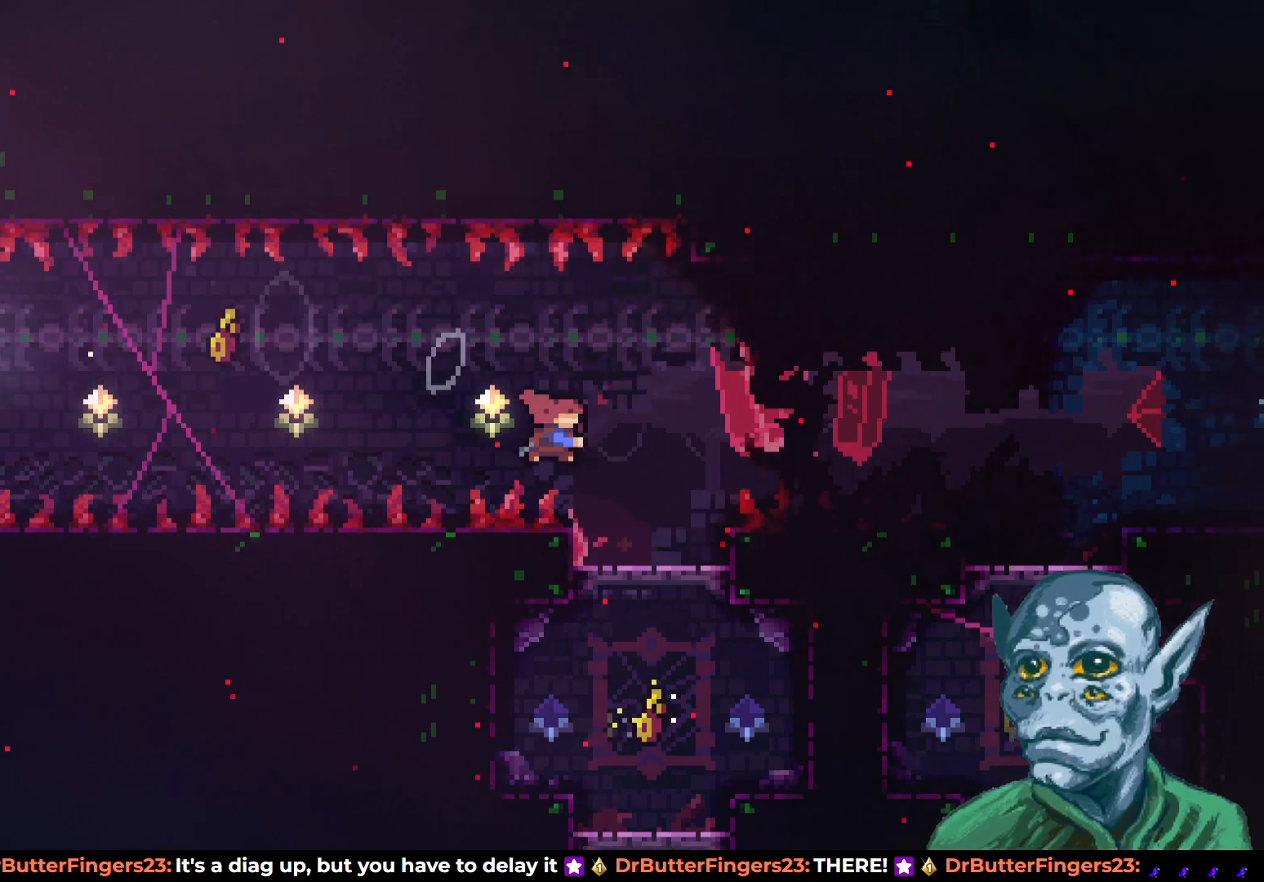
{"buttons": ["DPAD_LEFT"], "left_stick": "center", "right_stick": "center", "events": [[50, "SQUARE", "up"], [83, "DPAD_RIGHT", "up"], [100, "DPAD_UP", "up"], [217, "DPAD_LEFT", "down"]]}
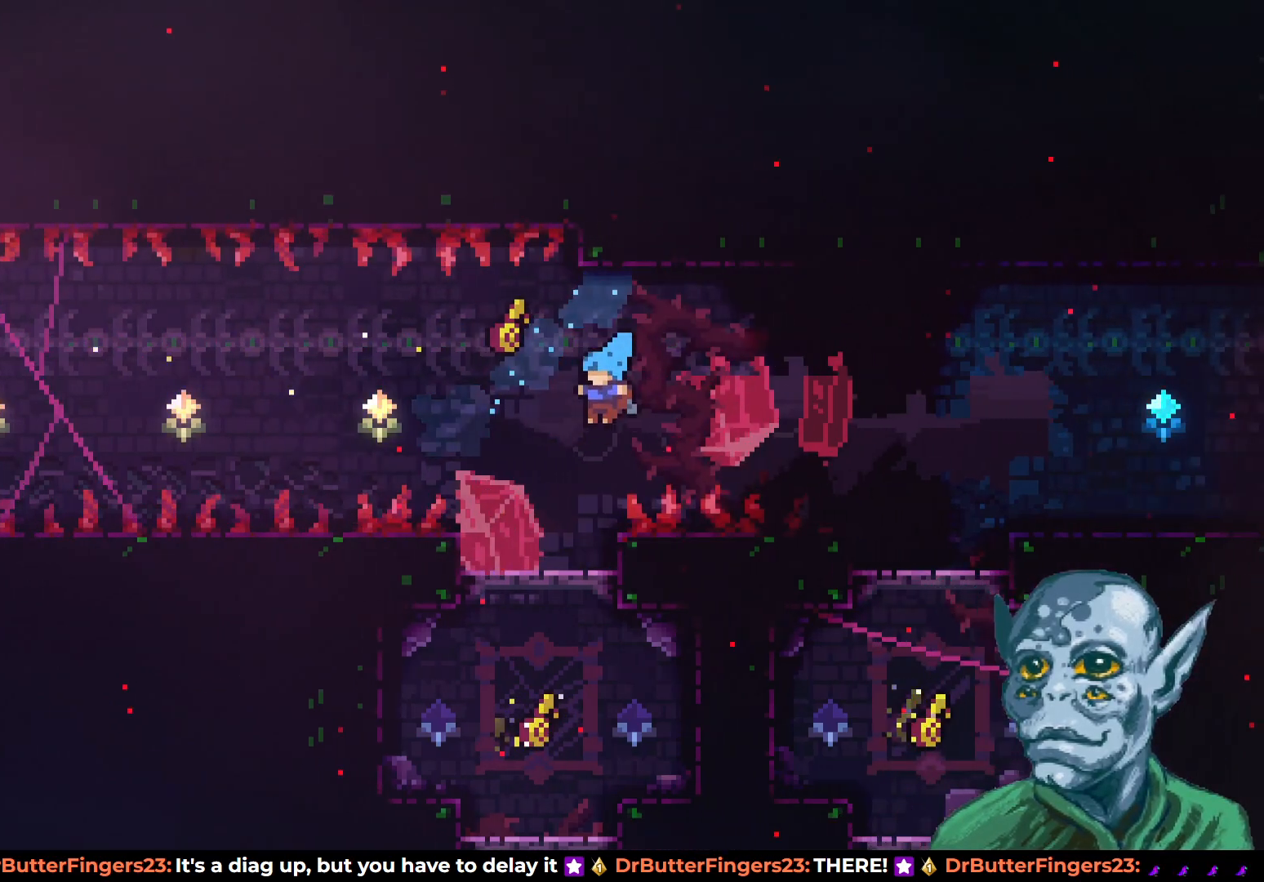
{"buttons": [], "left_stick": "center", "right_stick": "center", "events": [[150, "DPAD_LEFT", "up"], [283, "DPAD_LEFT", "down"], [467, "DPAD_LEFT", "up"]]}
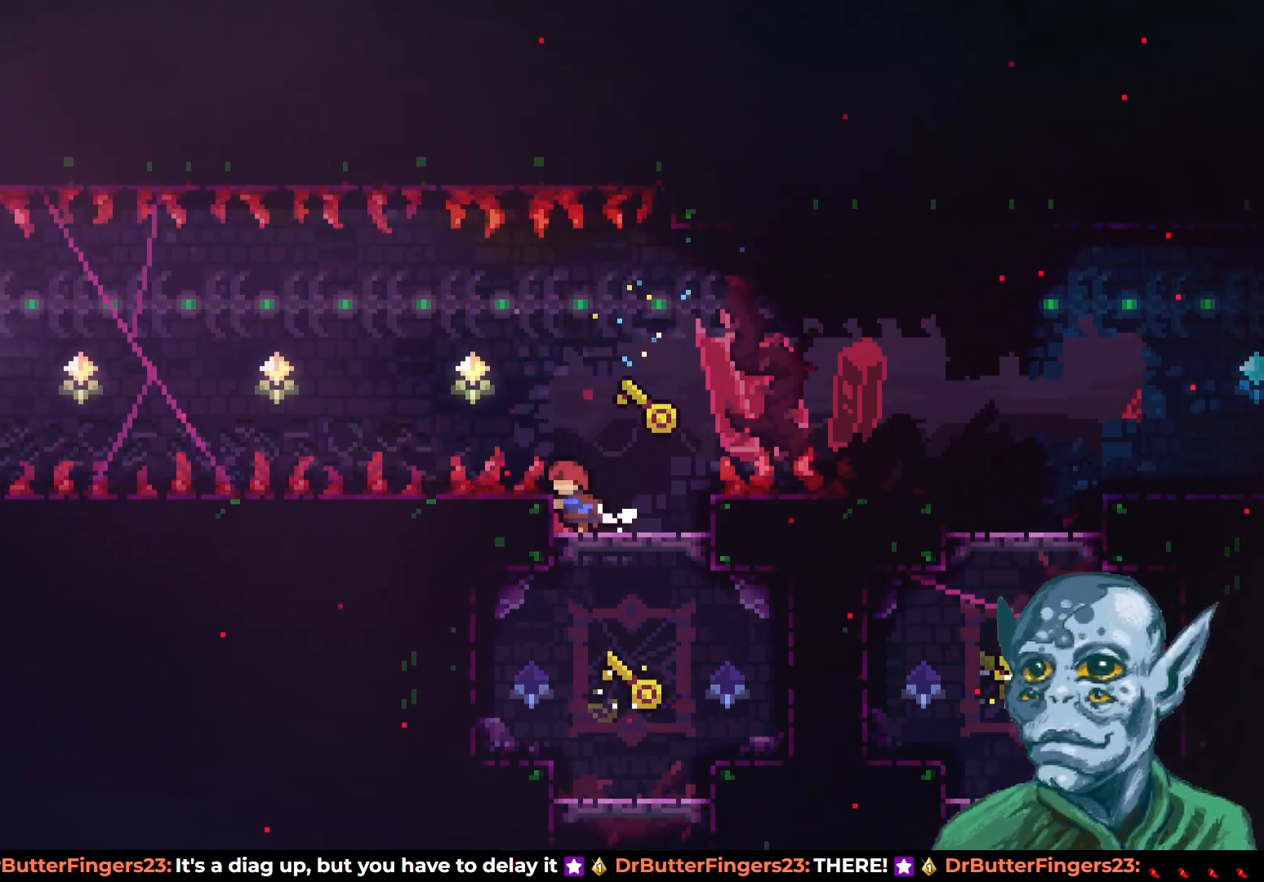
{"buttons": [], "left_stick": "center", "right_stick": "center", "events": [[150, "DPAD_RIGHT", "down"], [183, "DPAD_RIGHT", "up"]]}
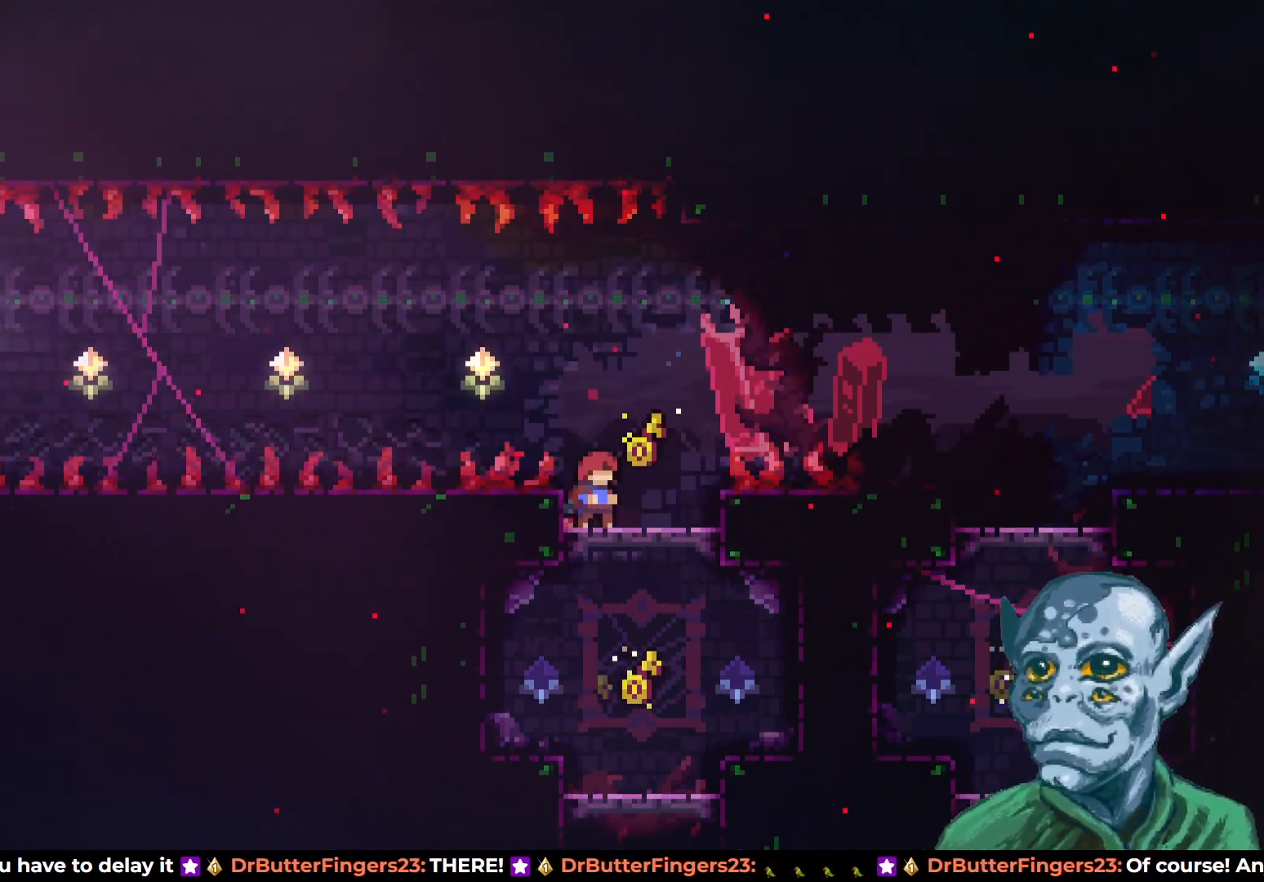
{"buttons": ["DPAD_LEFT"], "left_stick": "center", "right_stick": "center", "events": [[183, "DPAD_LEFT", "down"], [267, "DPAD_LEFT", "up"], [500, "DPAD_LEFT", "down"]]}
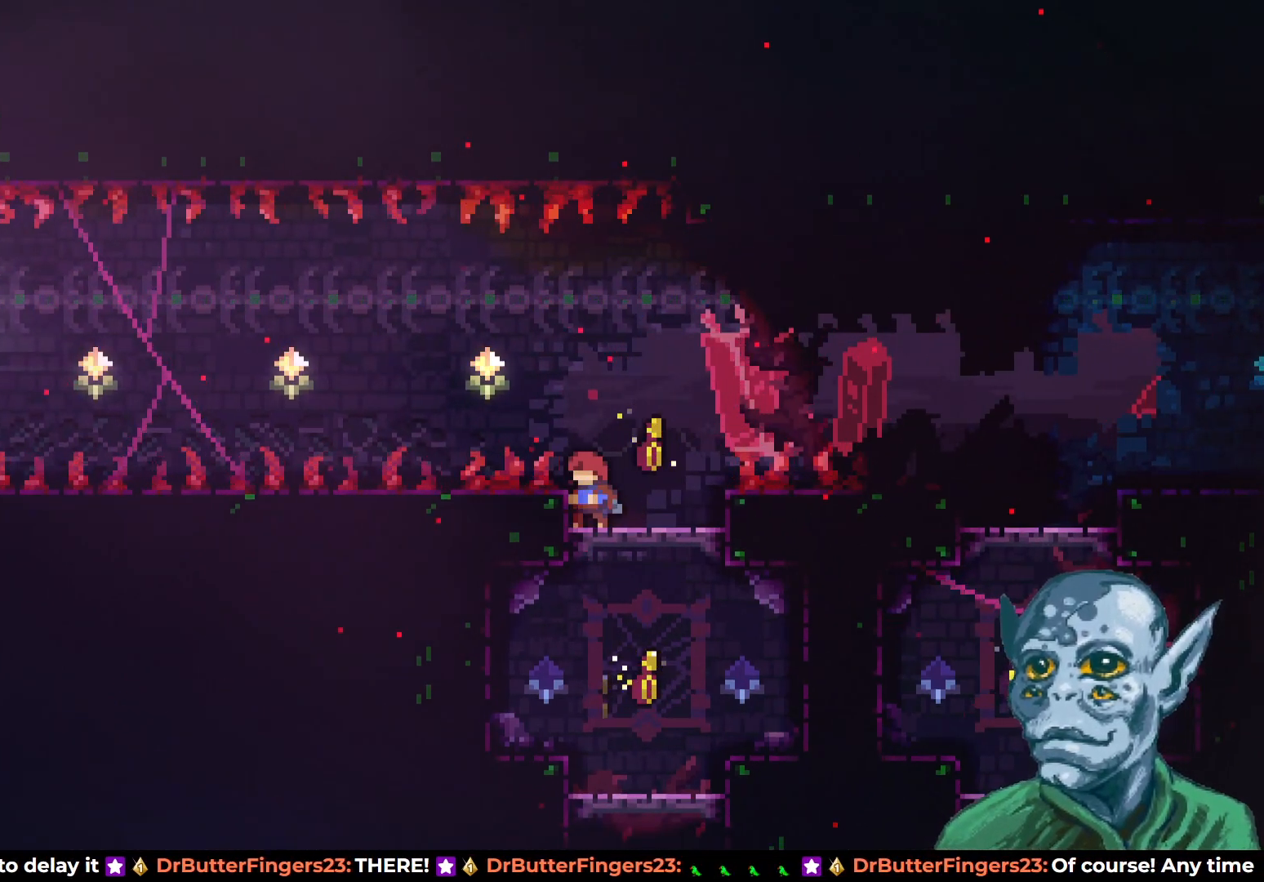
{"buttons": ["DPAD_RIGHT"], "left_stick": "center", "right_stick": "center", "events": [[83, "DPAD_LEFT", "up"], [500, "DPAD_RIGHT", "down"]]}
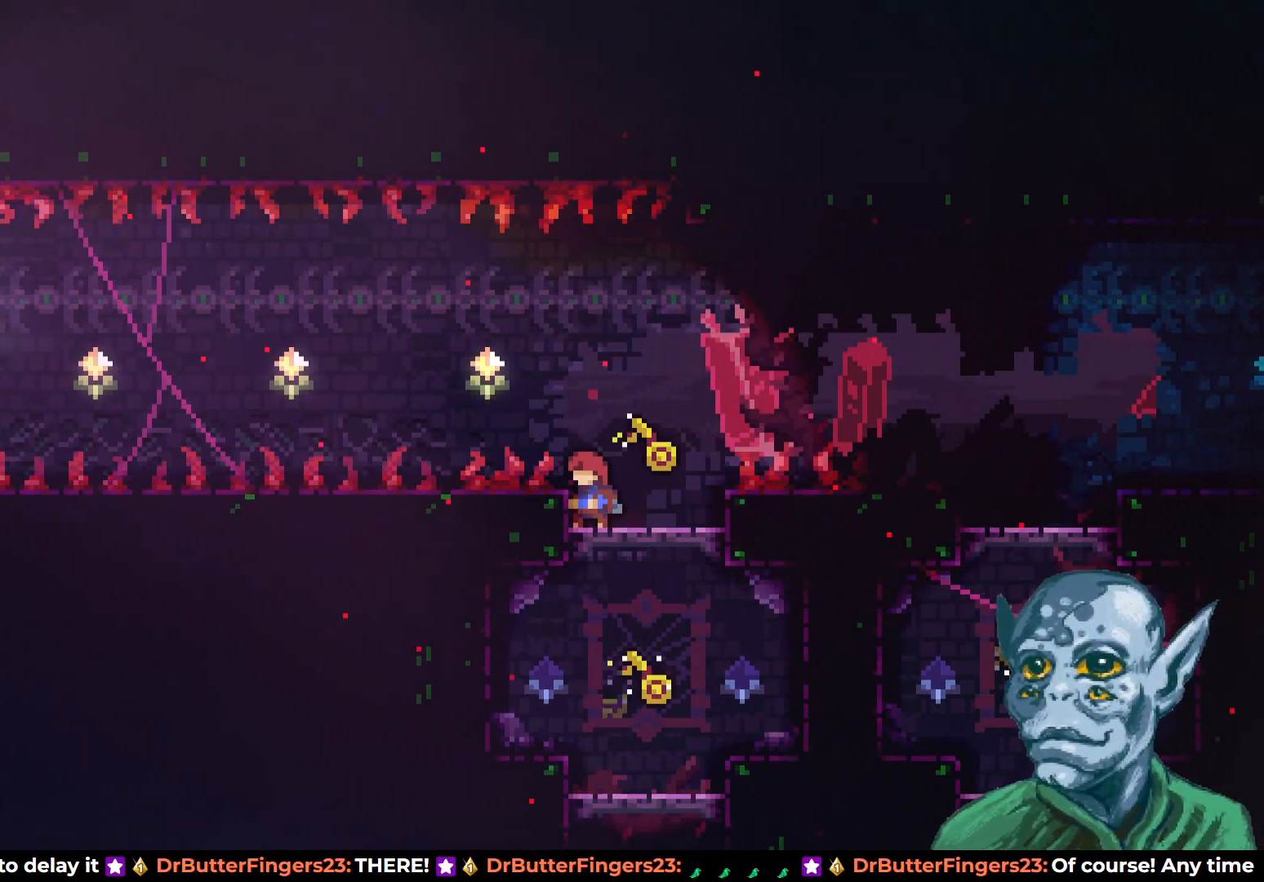
{"buttons": [], "left_stick": "center", "right_stick": "center", "events": [[33, "DPAD_RIGHT", "up"]]}
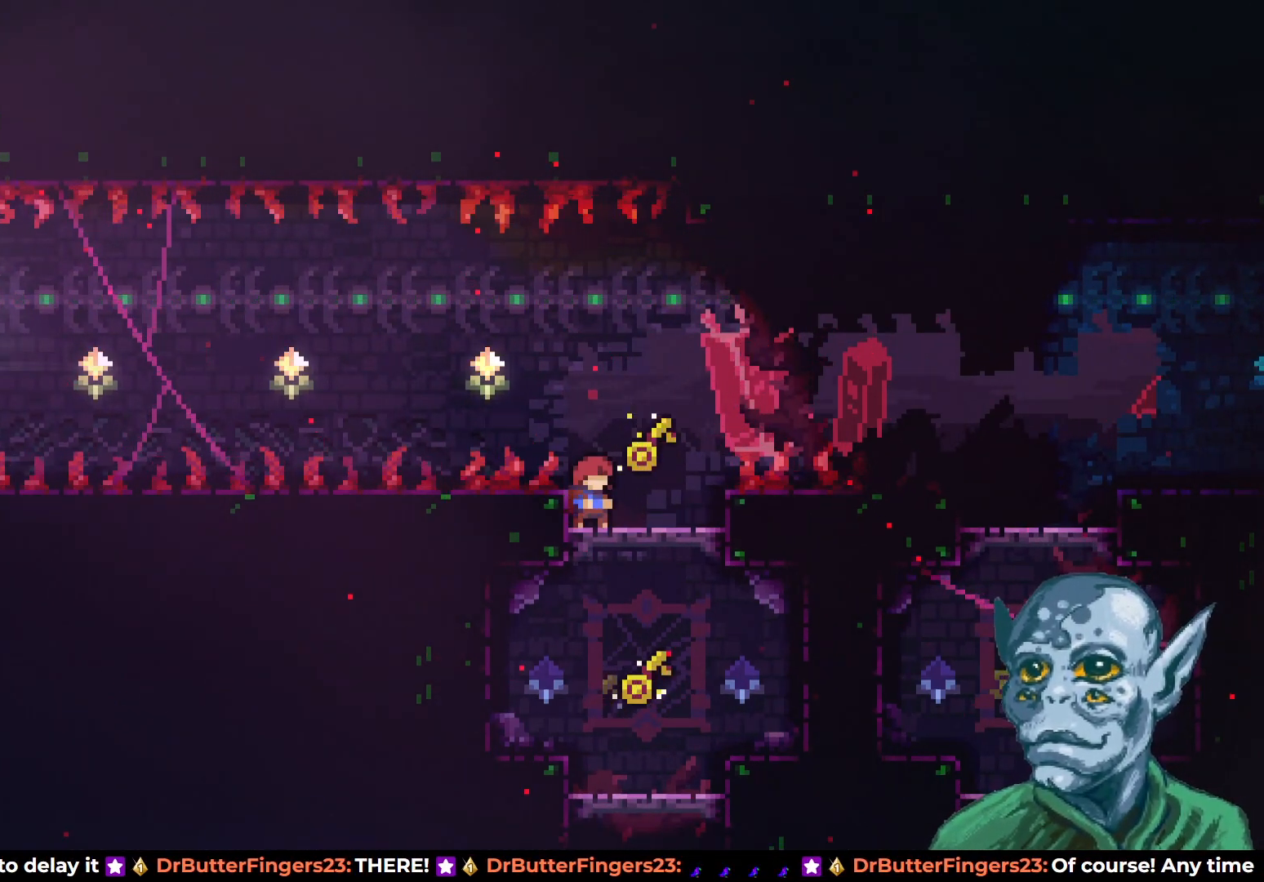
{"buttons": ["CROSS", "DPAD_LEFT"], "left_stick": "center", "right_stick": "center", "events": [[167, "DPAD_RIGHT", "down"], [233, "SQUARE", "down"], [333, "SQUARE", "up"], [367, "DPAD_RIGHT", "up"], [433, "CROSS", "down"], [433, "DPAD_LEFT", "down"]]}
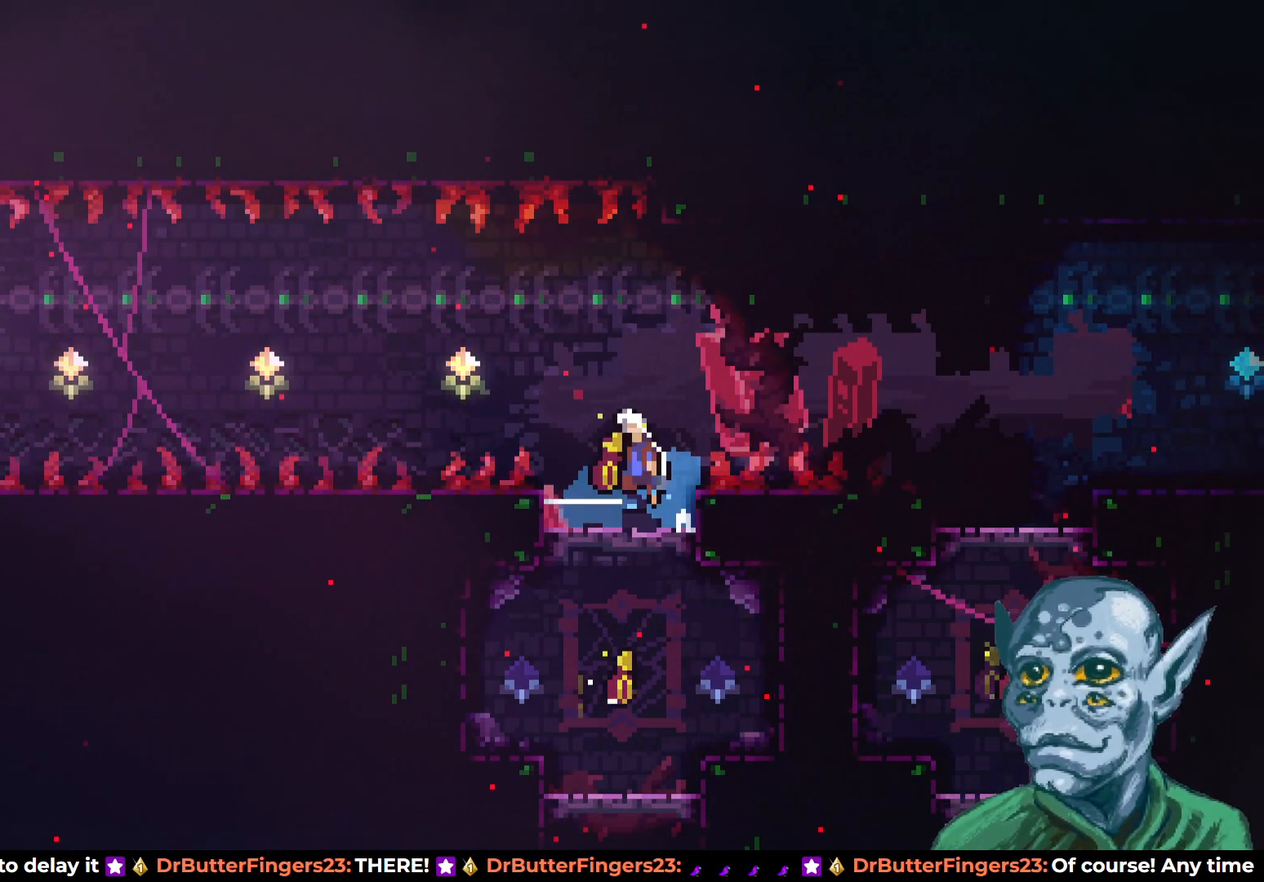
{"buttons": ["SQUARE", "DPAD_UP", "DPAD_LEFT"], "left_stick": "center", "right_stick": "center", "events": [[267, "DPAD_UP", "down"], [417, "CROSS", "up"], [467, "SQUARE", "down"]]}
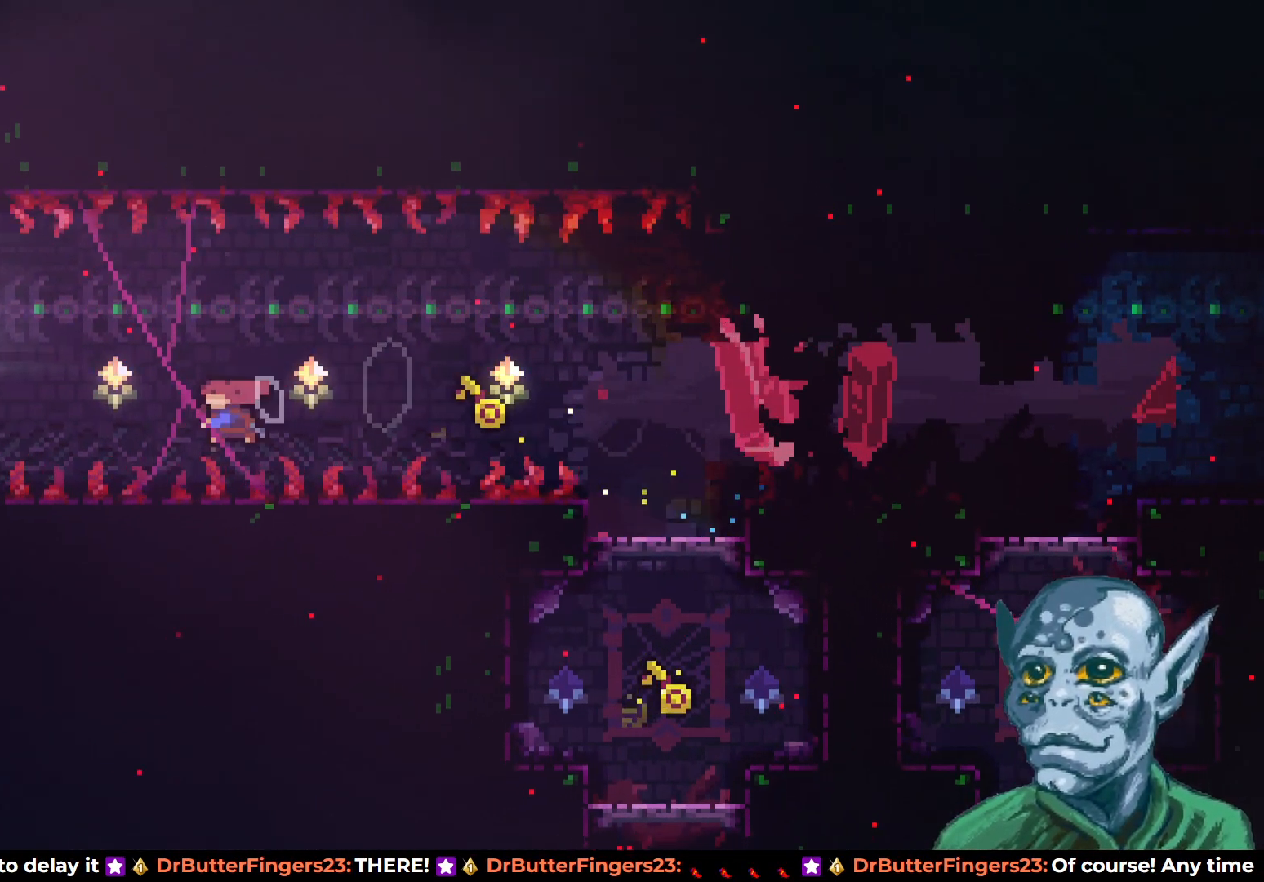
{"buttons": ["R2", "DPAD_LEFT"], "left_stick": "center", "right_stick": "center", "events": [[250, "SQUARE", "up"], [300, "DPAD_UP", "up"], [483, "R2", "down"]]}
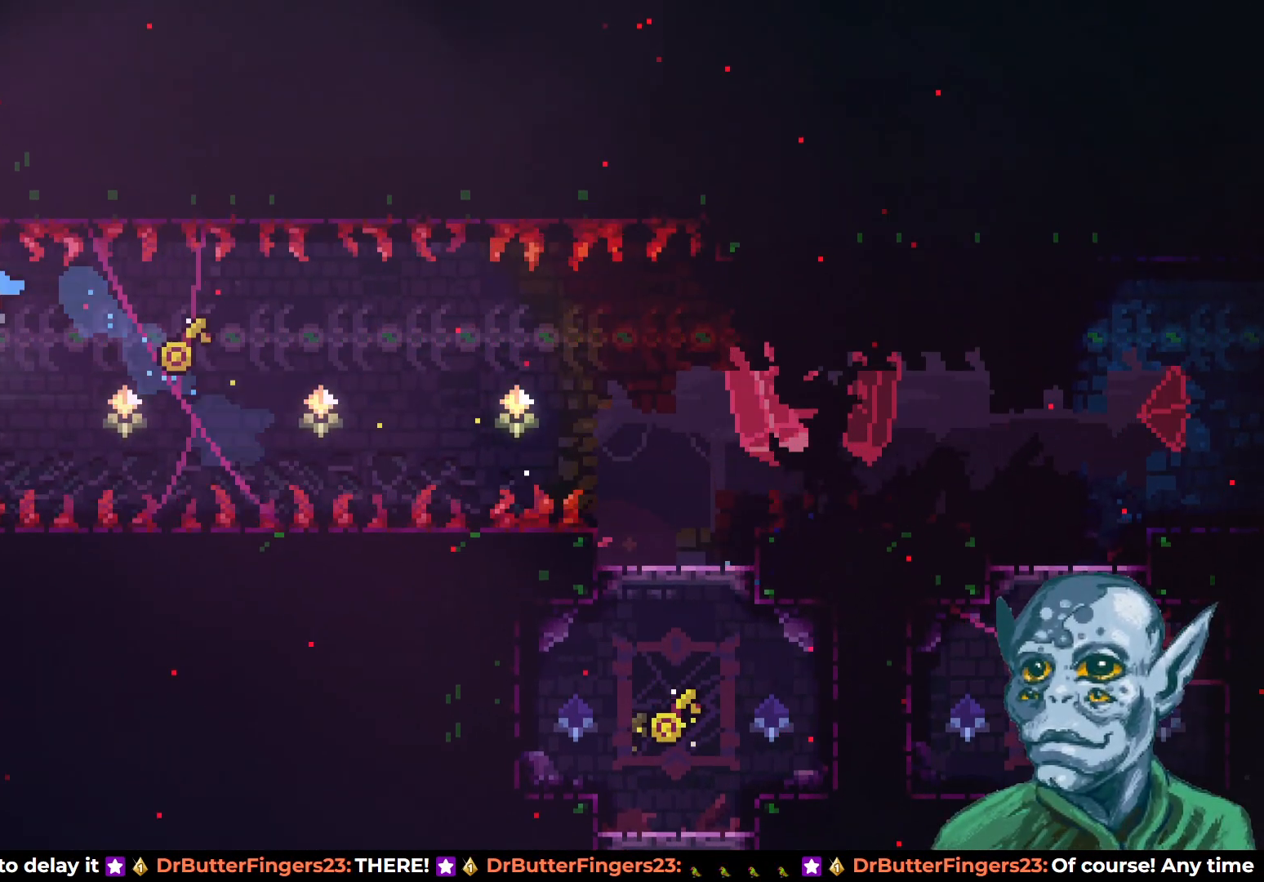
{"buttons": ["R2", "DPAD_UP", "DPAD_LEFT"], "left_stick": "center", "right_stick": "center", "events": [[117, "DPAD_UP", "down"]]}
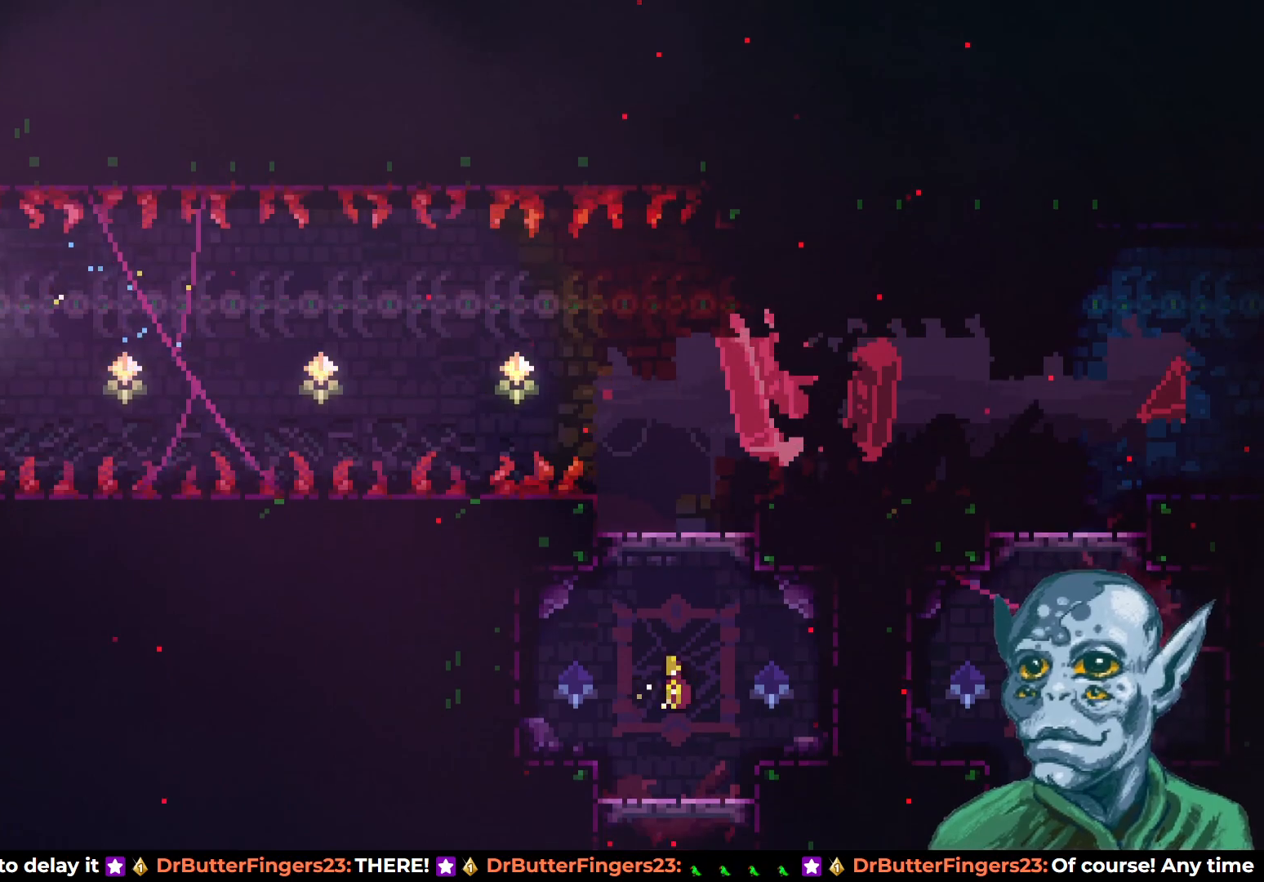
{"buttons": [], "left_stick": "center", "right_stick": "center", "events": [[167, "DPAD_UP", "up"], [183, "DPAD_LEFT", "up"], [183, "R2", "up"], [383, "DPAD_LEFT", "down"], [483, "DPAD_LEFT", "up"]]}
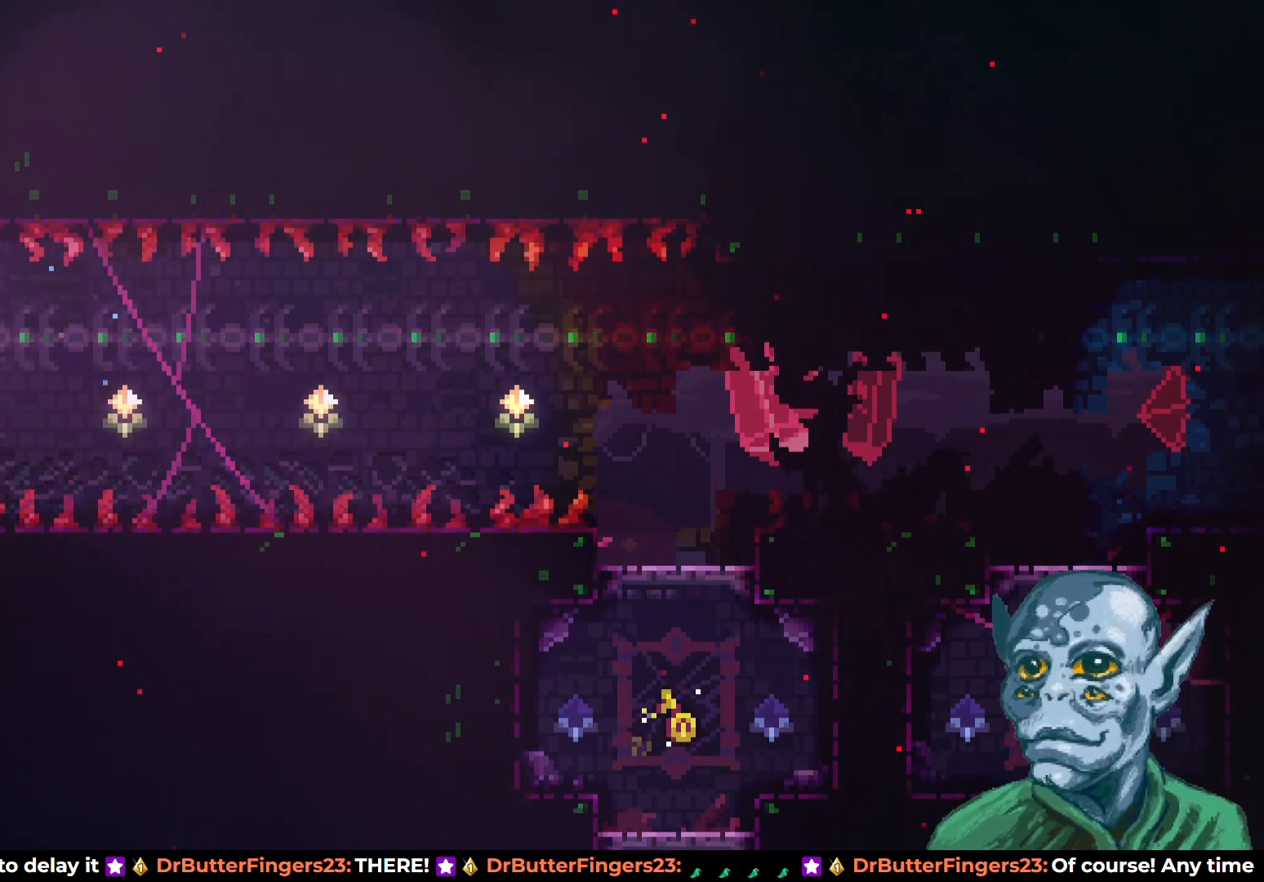
{"buttons": [], "left_stick": "center", "right_stick": "center", "events": [[100, "DPAD_LEFT", "down"], [183, "DPAD_LEFT", "up"]]}
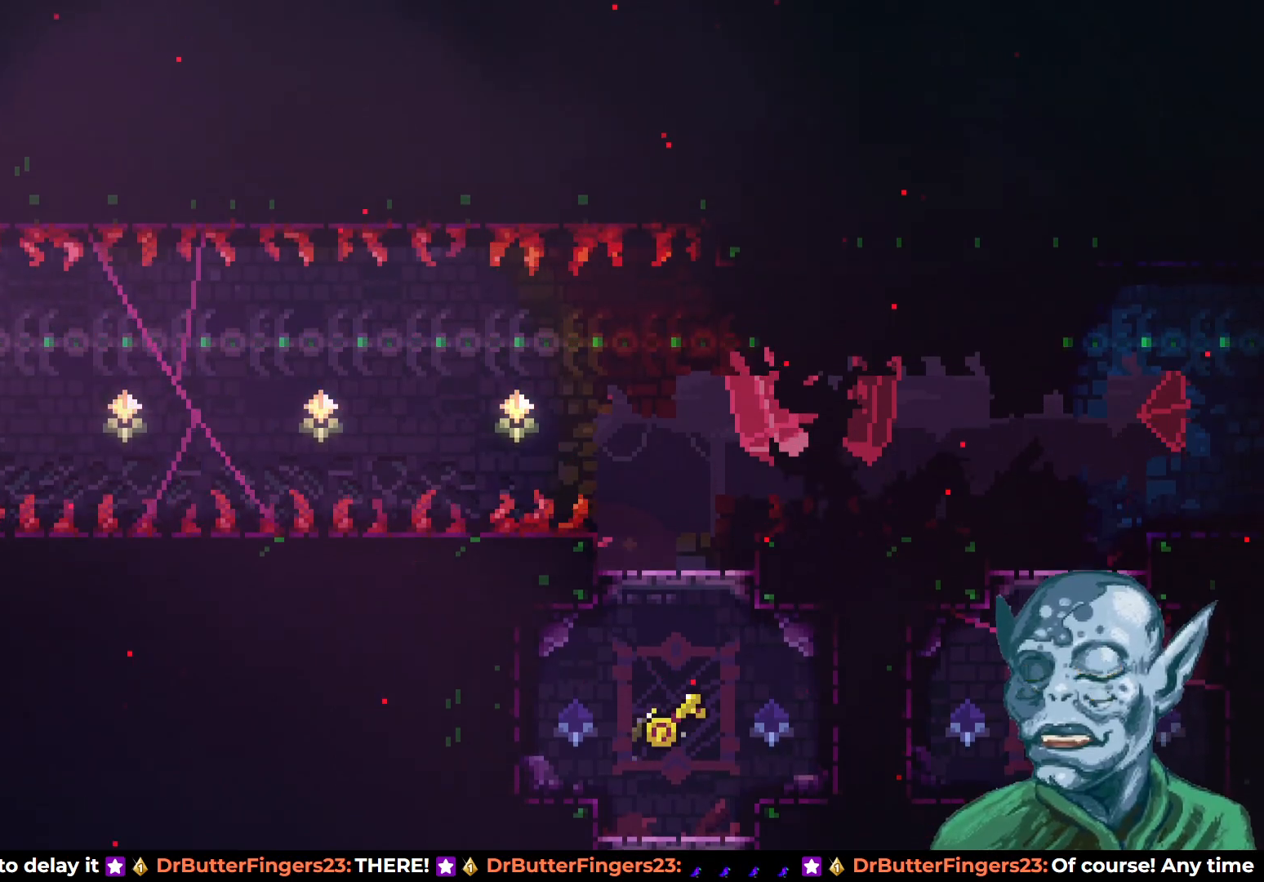
{"buttons": ["CROSS"], "left_stick": "center", "right_stick": "center", "events": [[117, "DPAD_RIGHT", "down"], [167, "DPAD_RIGHT", "up"], [500, "CROSS", "down"]]}
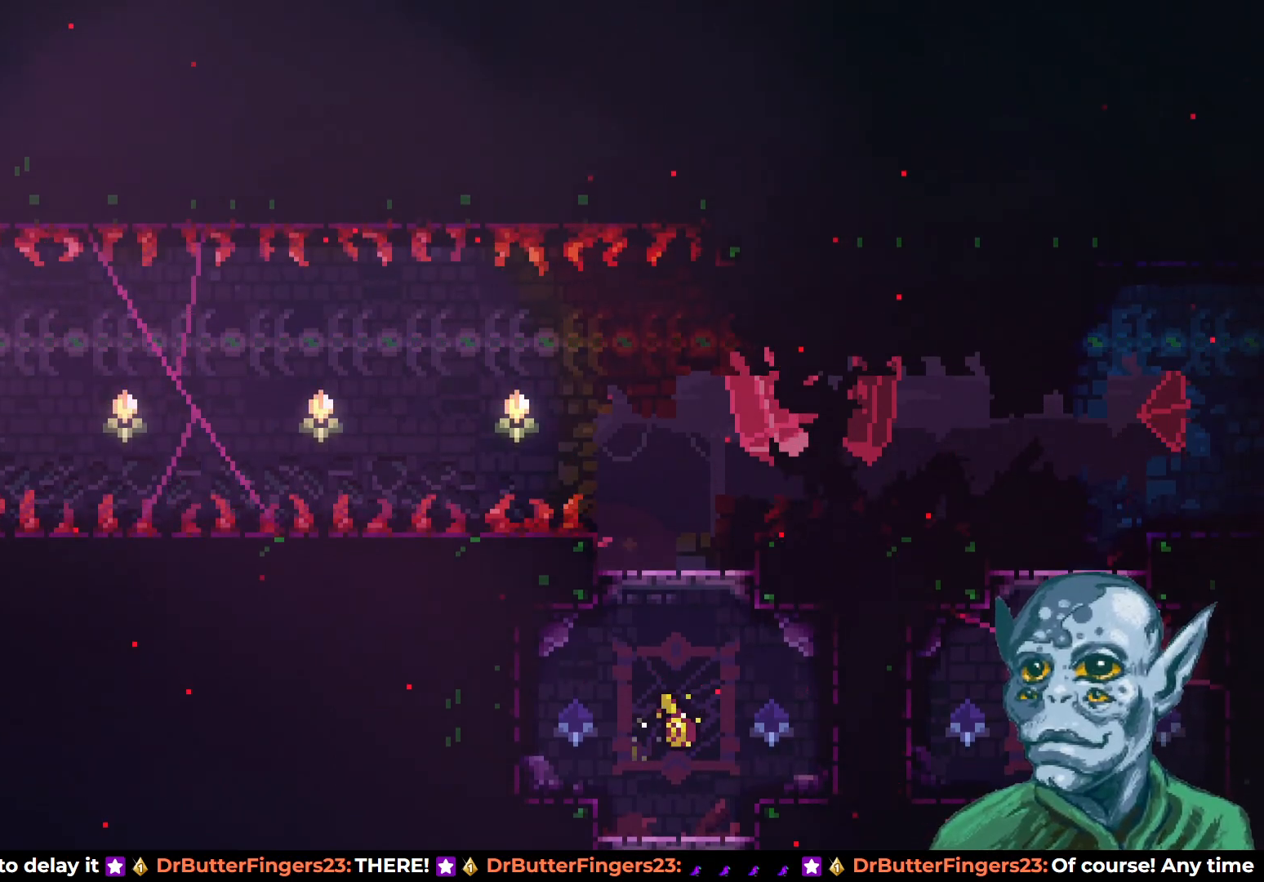
{"buttons": ["CROSS", "DPAD_DOWN", "DPAD_RIGHT"], "left_stick": "center", "right_stick": "center", "events": [[83, "CROSS", "up"], [317, "DPAD_DOWN", "down"], [317, "SQUARE", "down"], [333, "DPAD_RIGHT", "down"], [450, "SQUARE", "up"], [500, "CROSS", "down"]]}
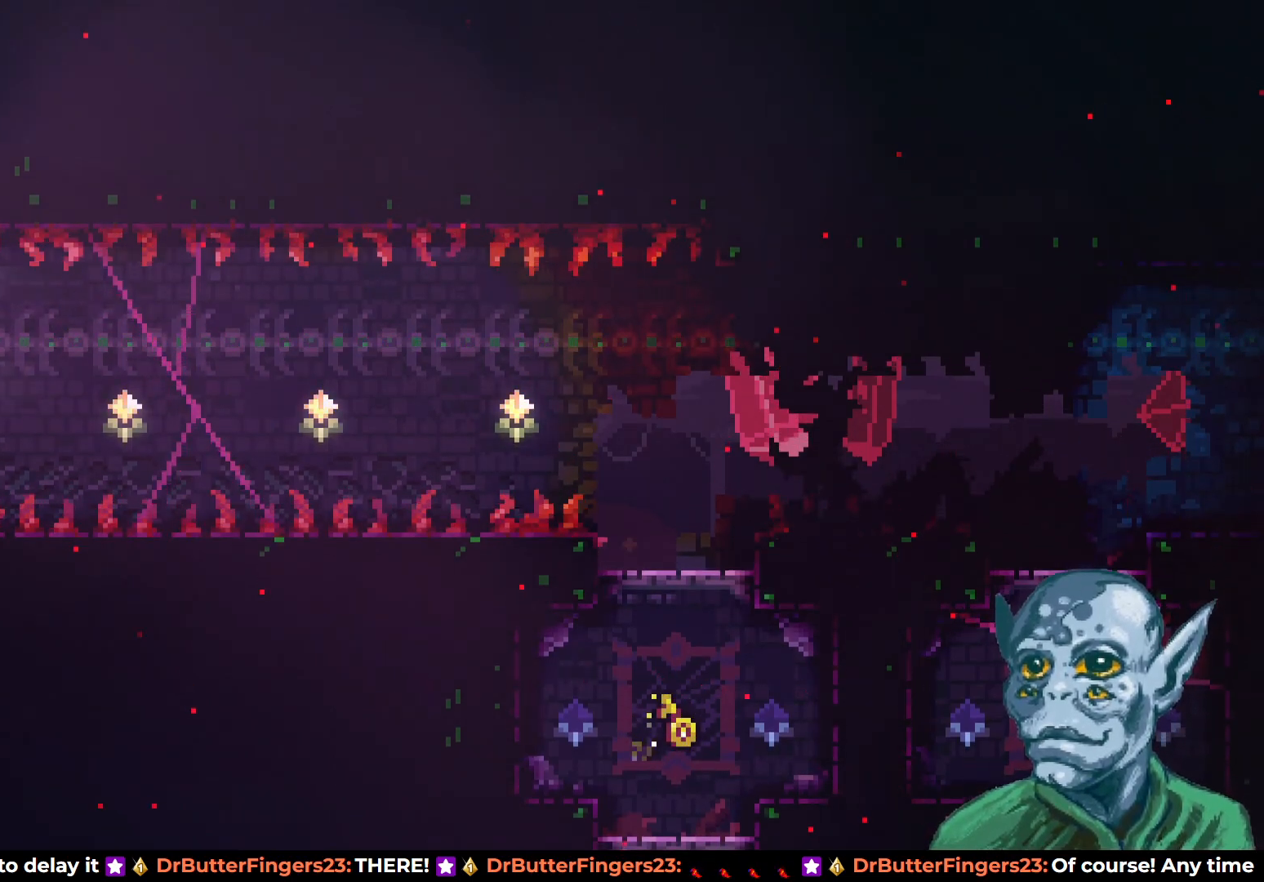
{"buttons": ["CROSS", "DPAD_UP", "DPAD_RIGHT"], "left_stick": "center", "right_stick": "center", "events": [[17, "DPAD_DOWN", "up"], [417, "DPAD_UP", "down"]]}